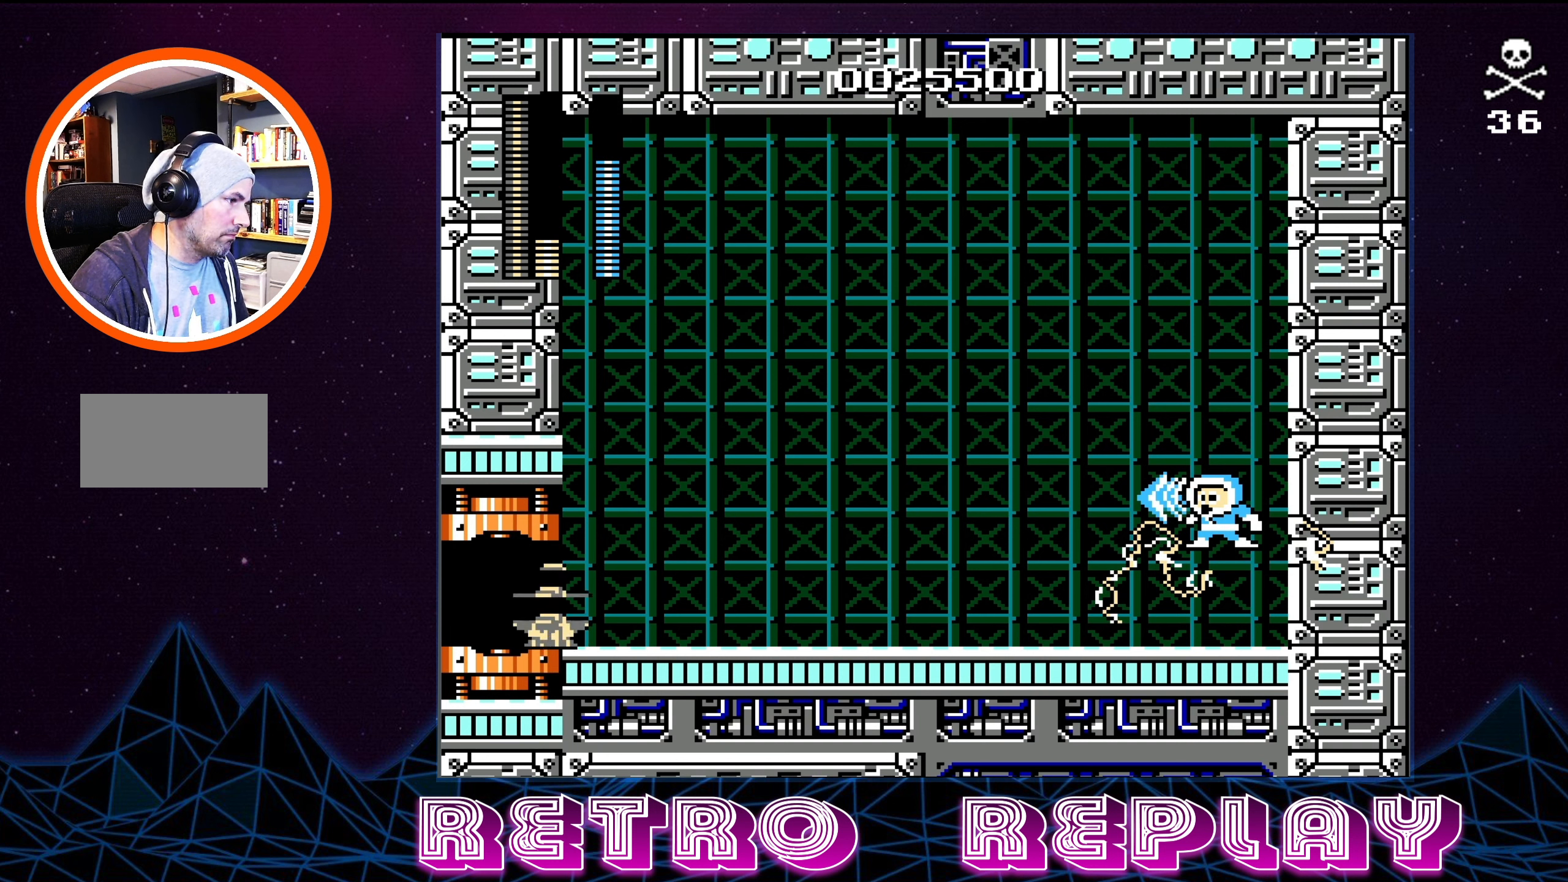
Gameplay with a controller (Nintendo layout); each line is a JSON object with the inputs held at the frame after it. "events" lists button and stick changes between this image and that frame as [ms after this image, input, new state], when the widget could be followed in between. Not read: L3 R3.
{"buttons": [], "events": [[67, "SELECT", "up"], [150, "SELECT", "down"], [333, "SELECT", "up"]]}
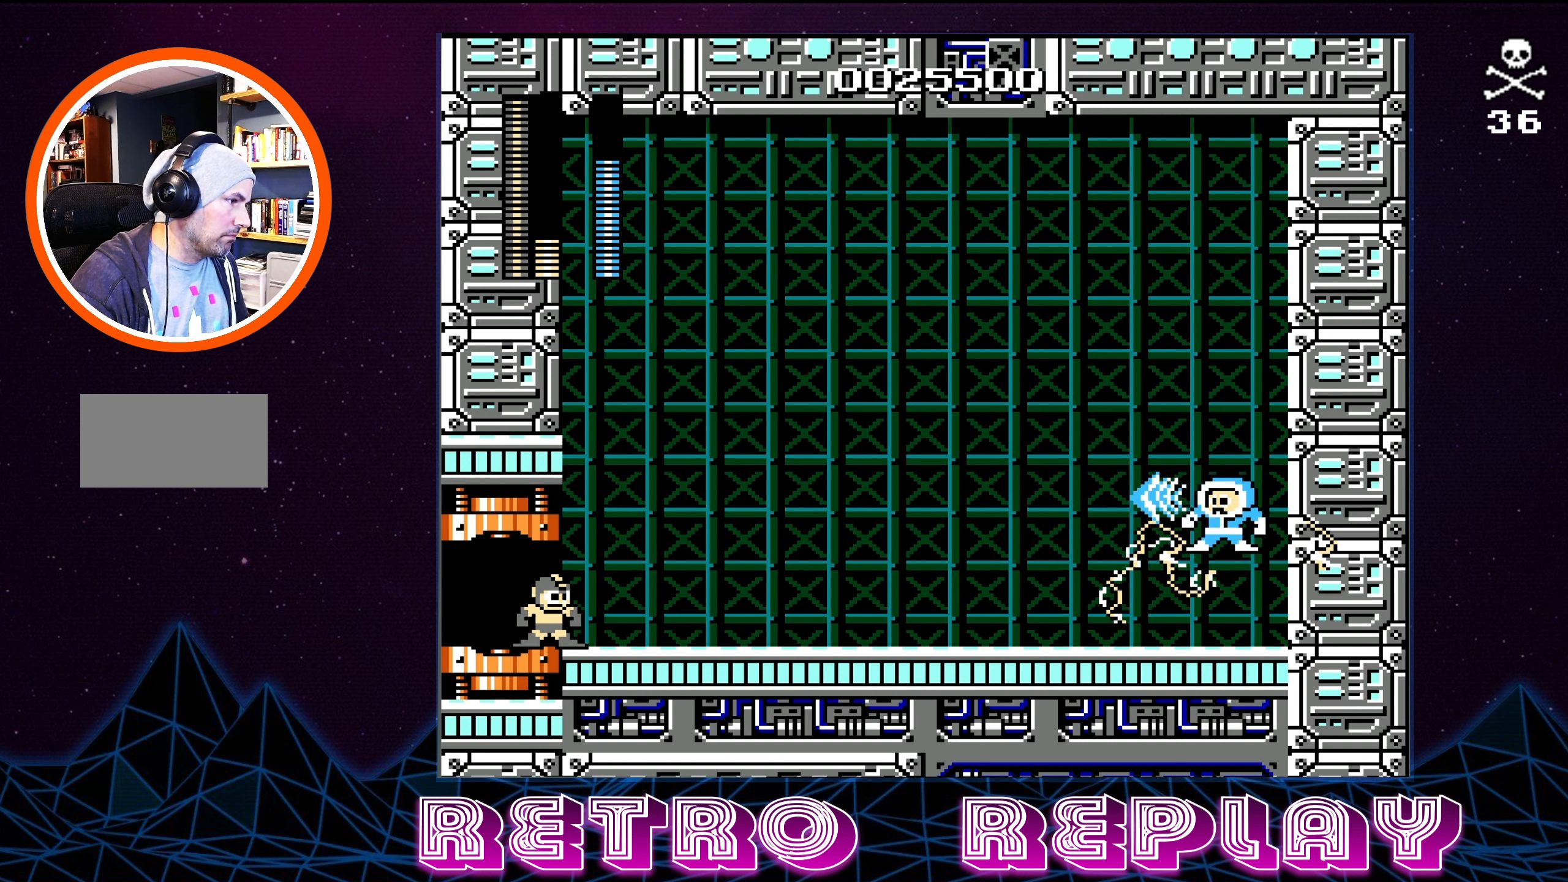
{"buttons": [], "events": [[300, "SELECT", "down"], [450, "SELECT", "up"]]}
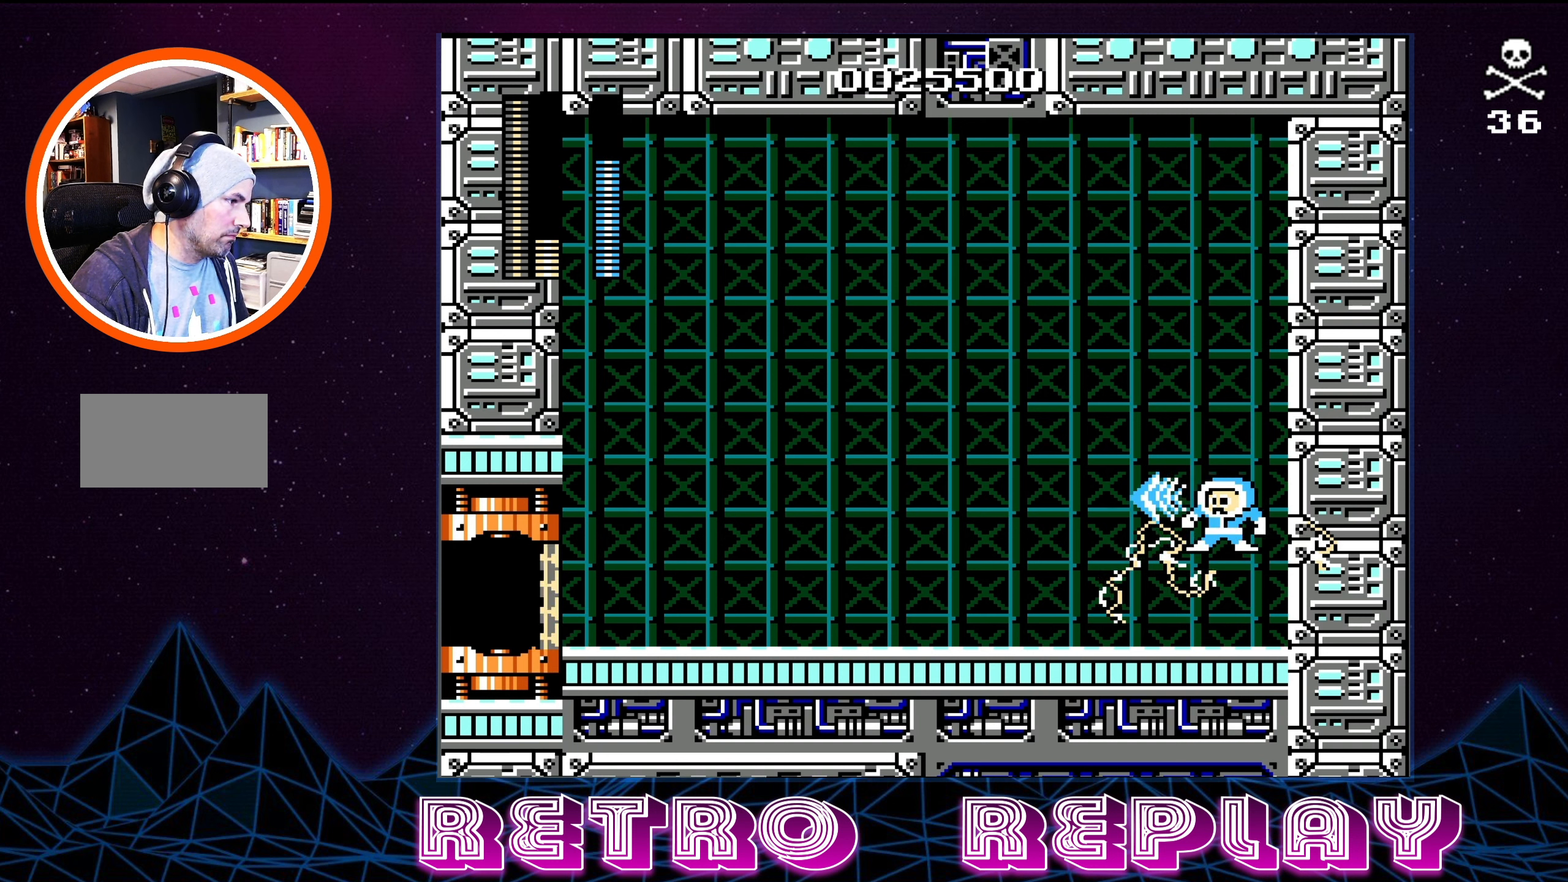
{"buttons": [], "events": [[50, "SELECT", "down"], [300, "SELECT", "up"]]}
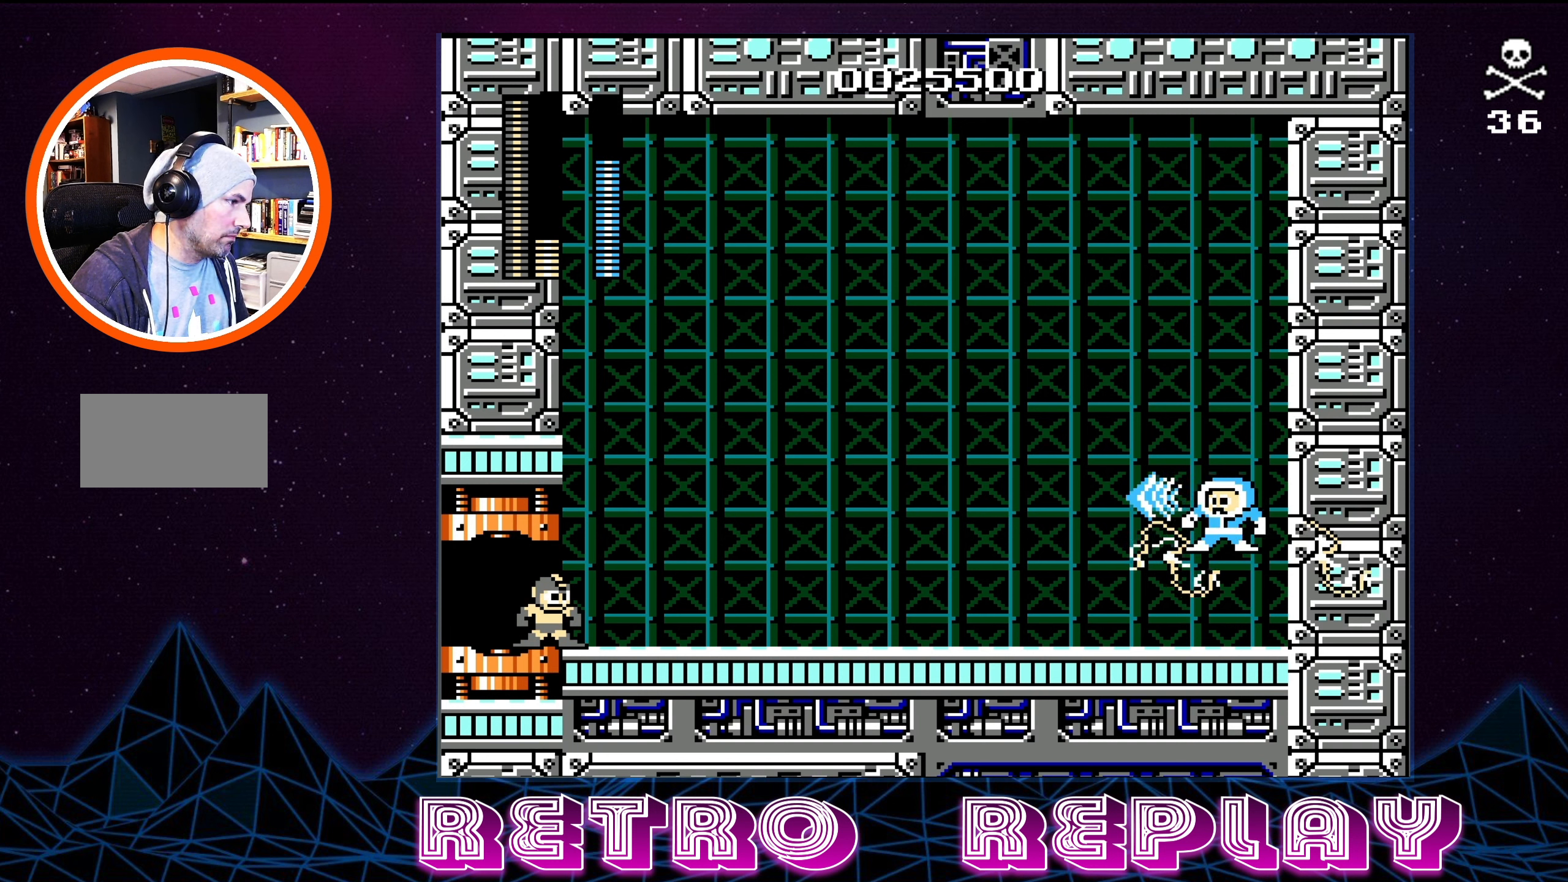
{"buttons": ["SELECT"], "events": [[183, "SELECT", "down"], [367, "SELECT", "up"], [467, "SELECT", "down"]]}
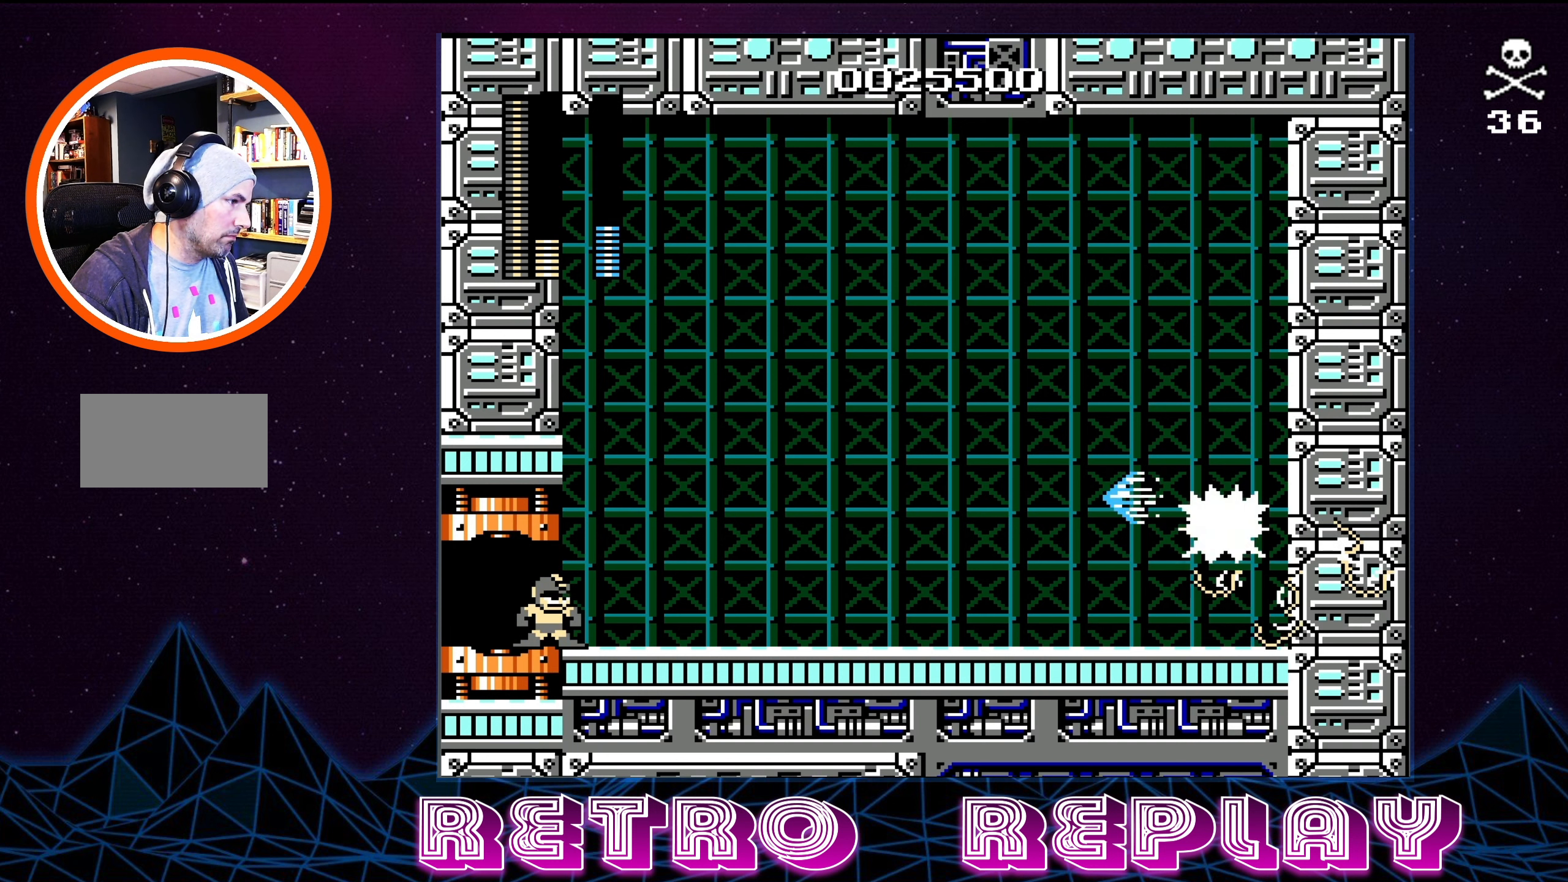
{"buttons": [], "events": [[200, "SELECT", "up"]]}
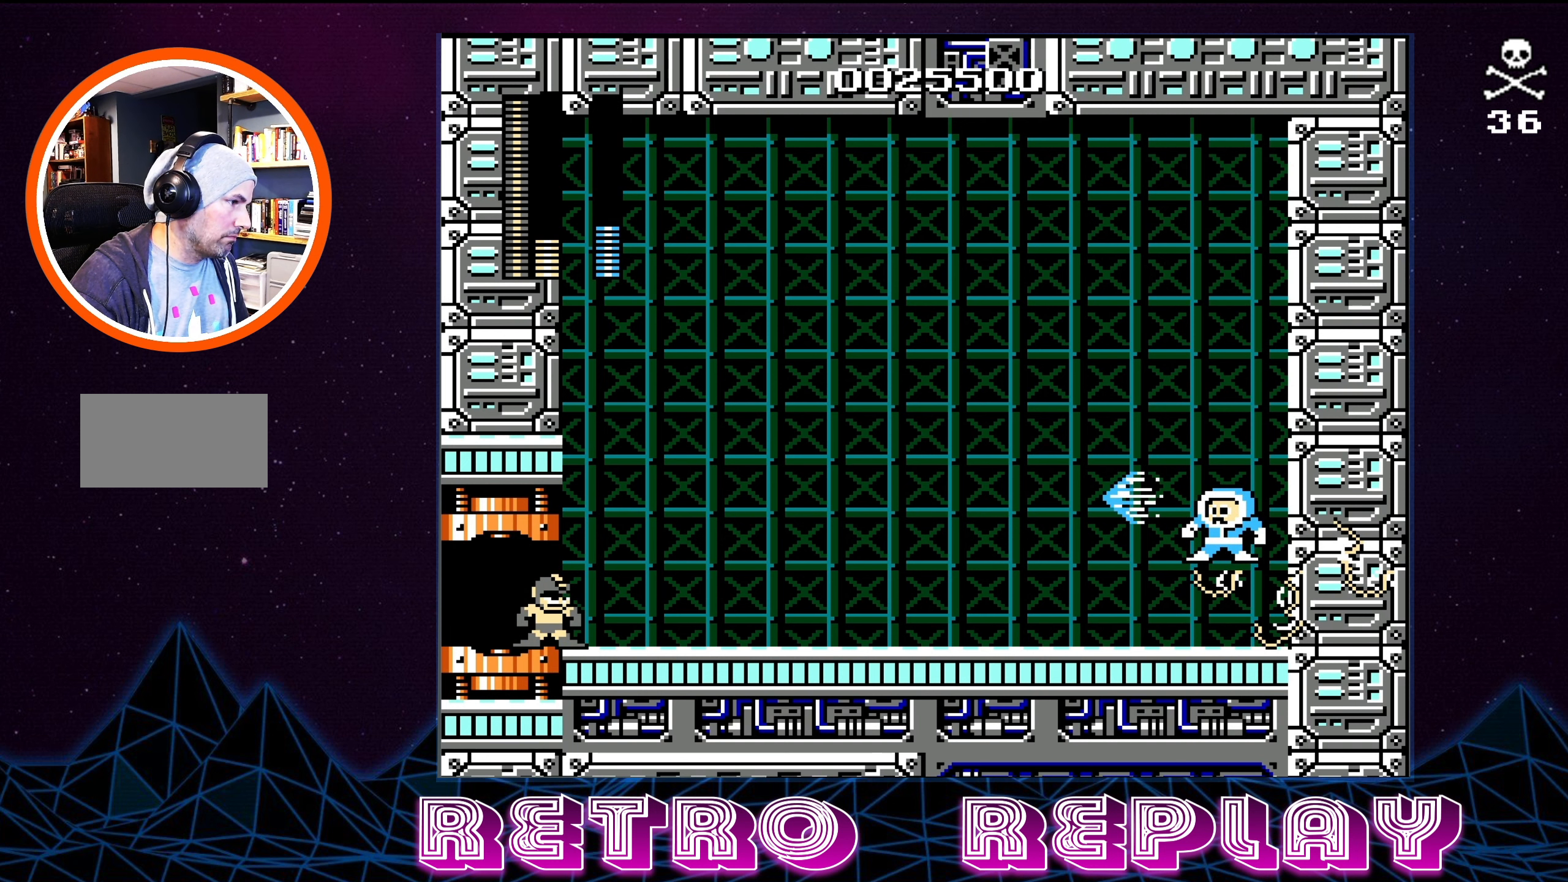
{"buttons": [], "events": []}
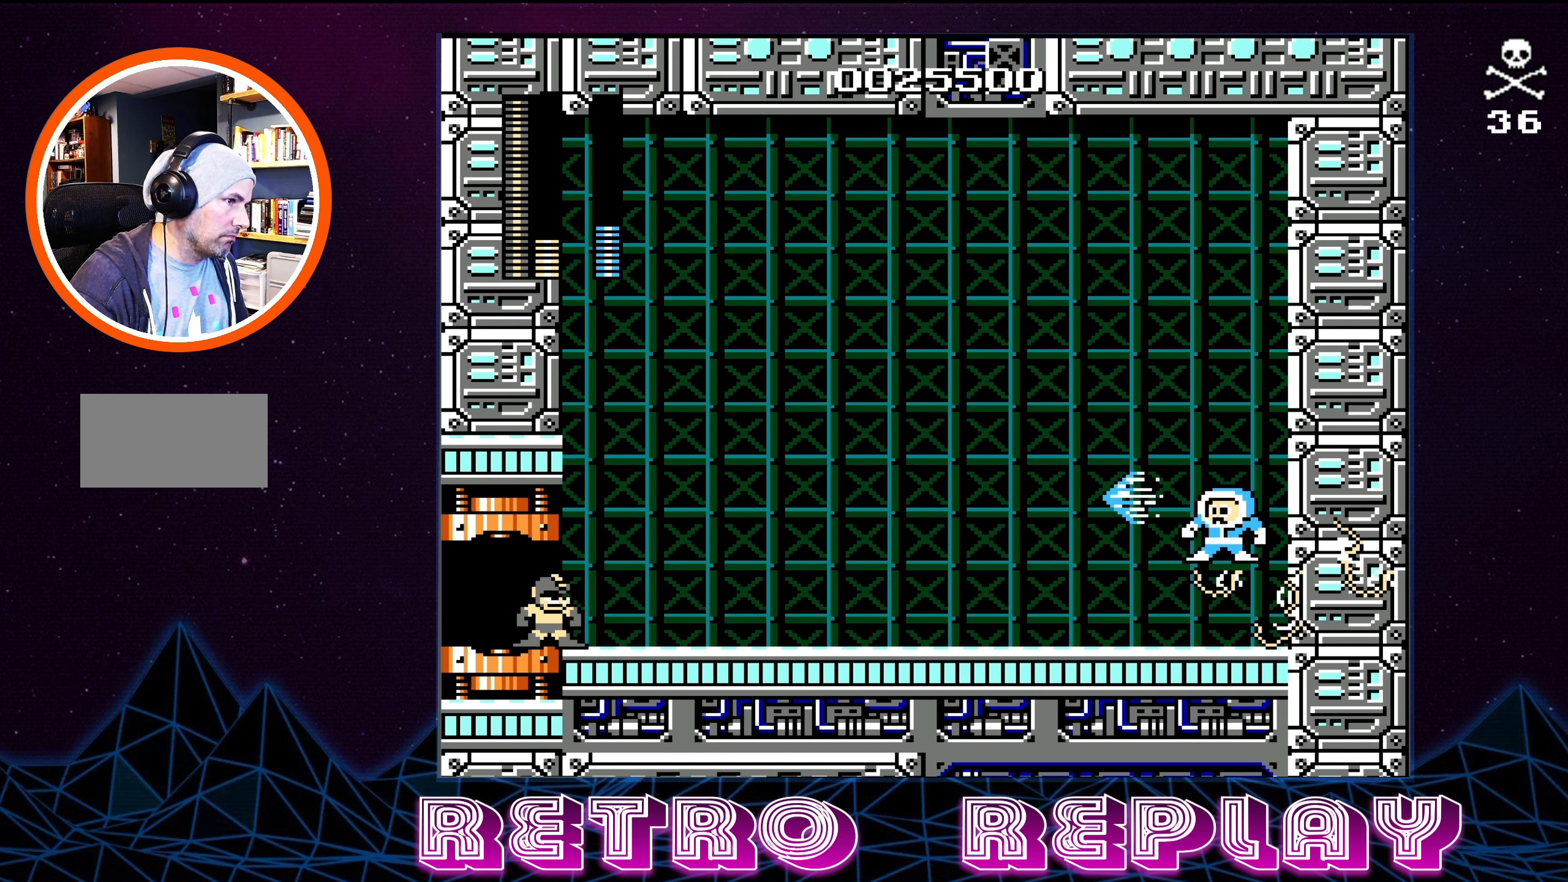
{"buttons": [], "events": []}
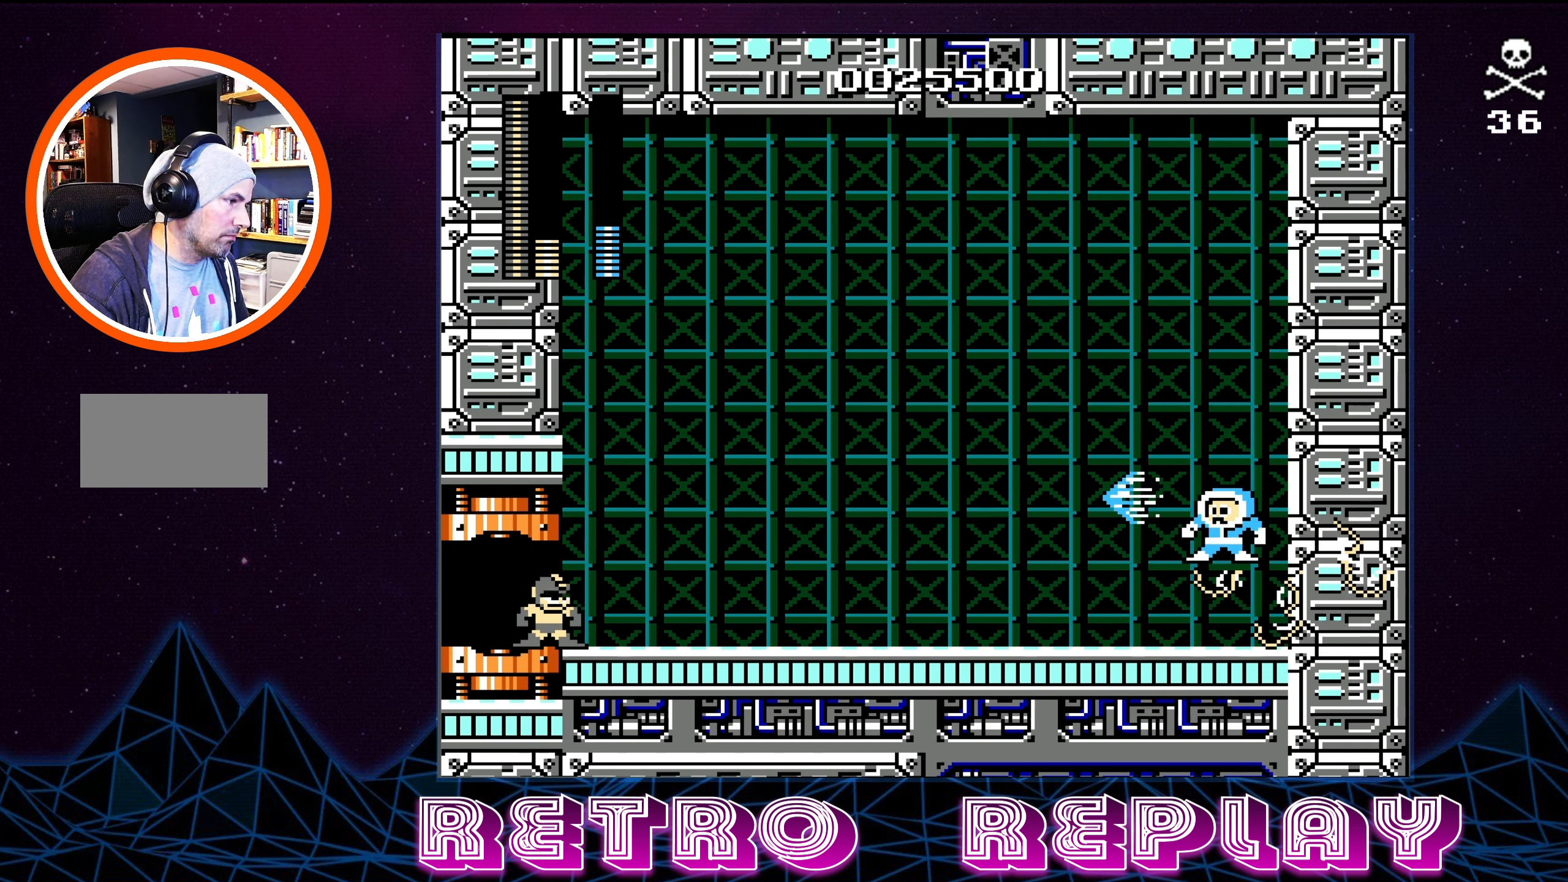
{"buttons": ["SELECT"], "events": [[383, "SELECT", "down"]]}
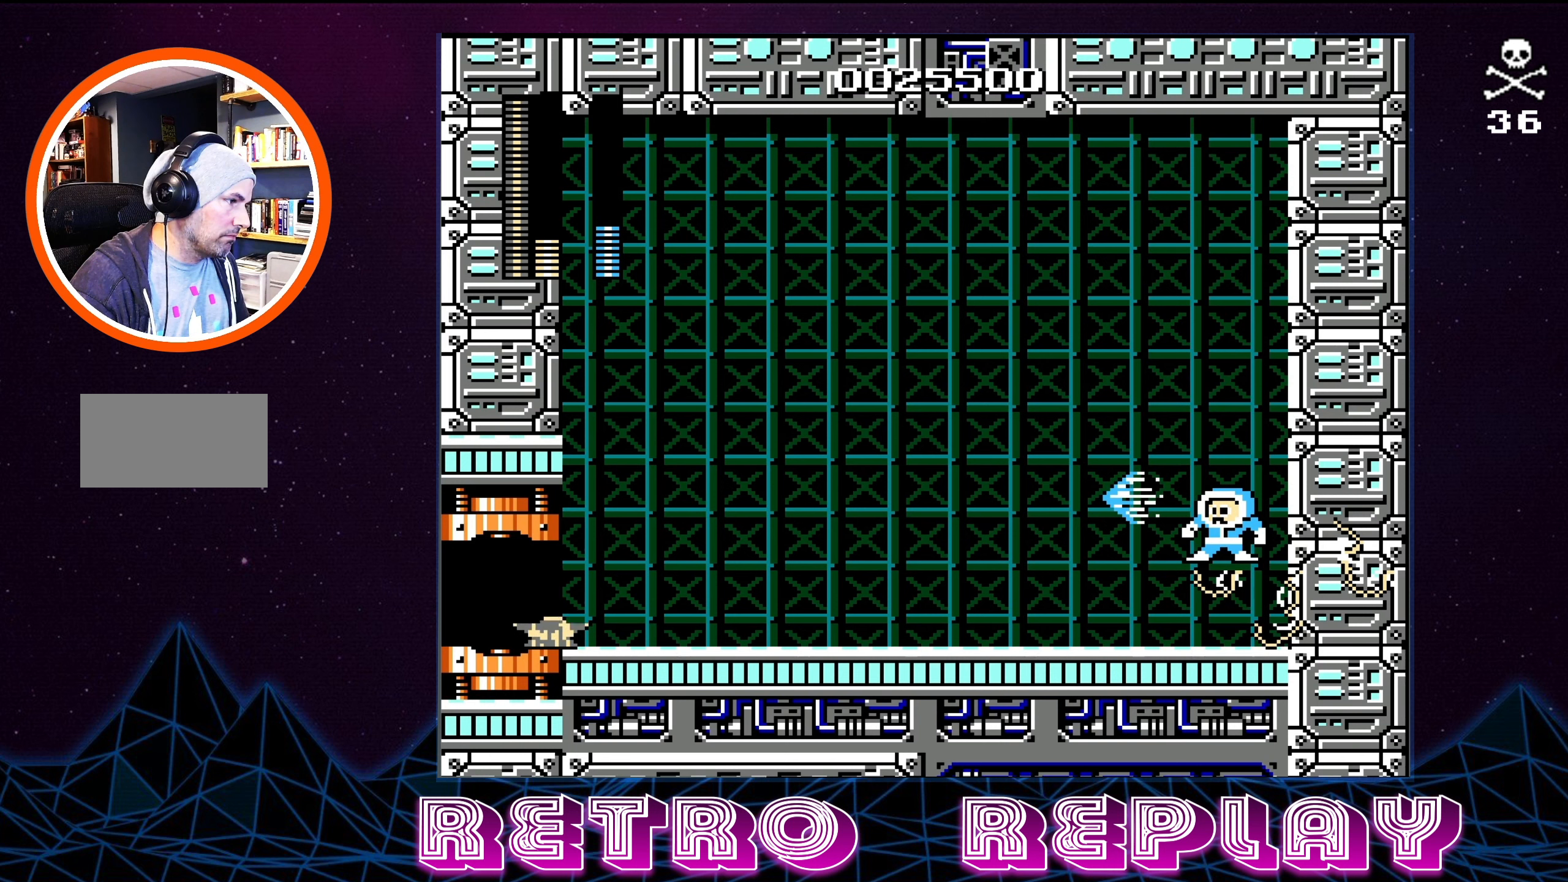
{"buttons": [], "events": [[17, "SELECT", "up"], [167, "SELECT", "down"], [400, "SELECT", "up"]]}
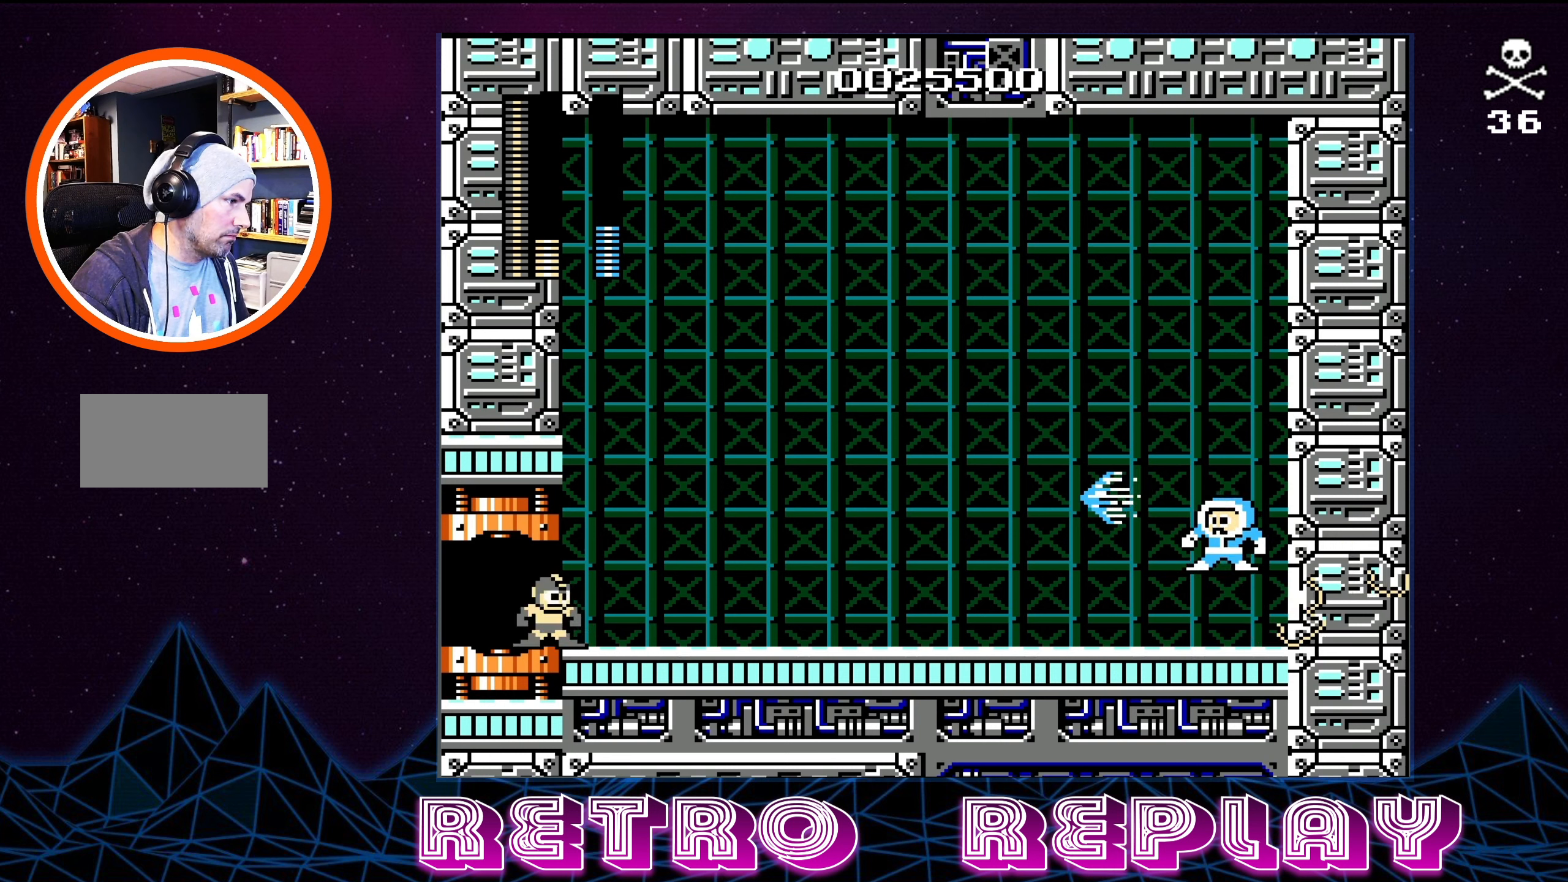
{"buttons": ["B"], "events": [[234, "SELECT", "down"], [400, "SELECT", "up"], [450, "B", "down"]]}
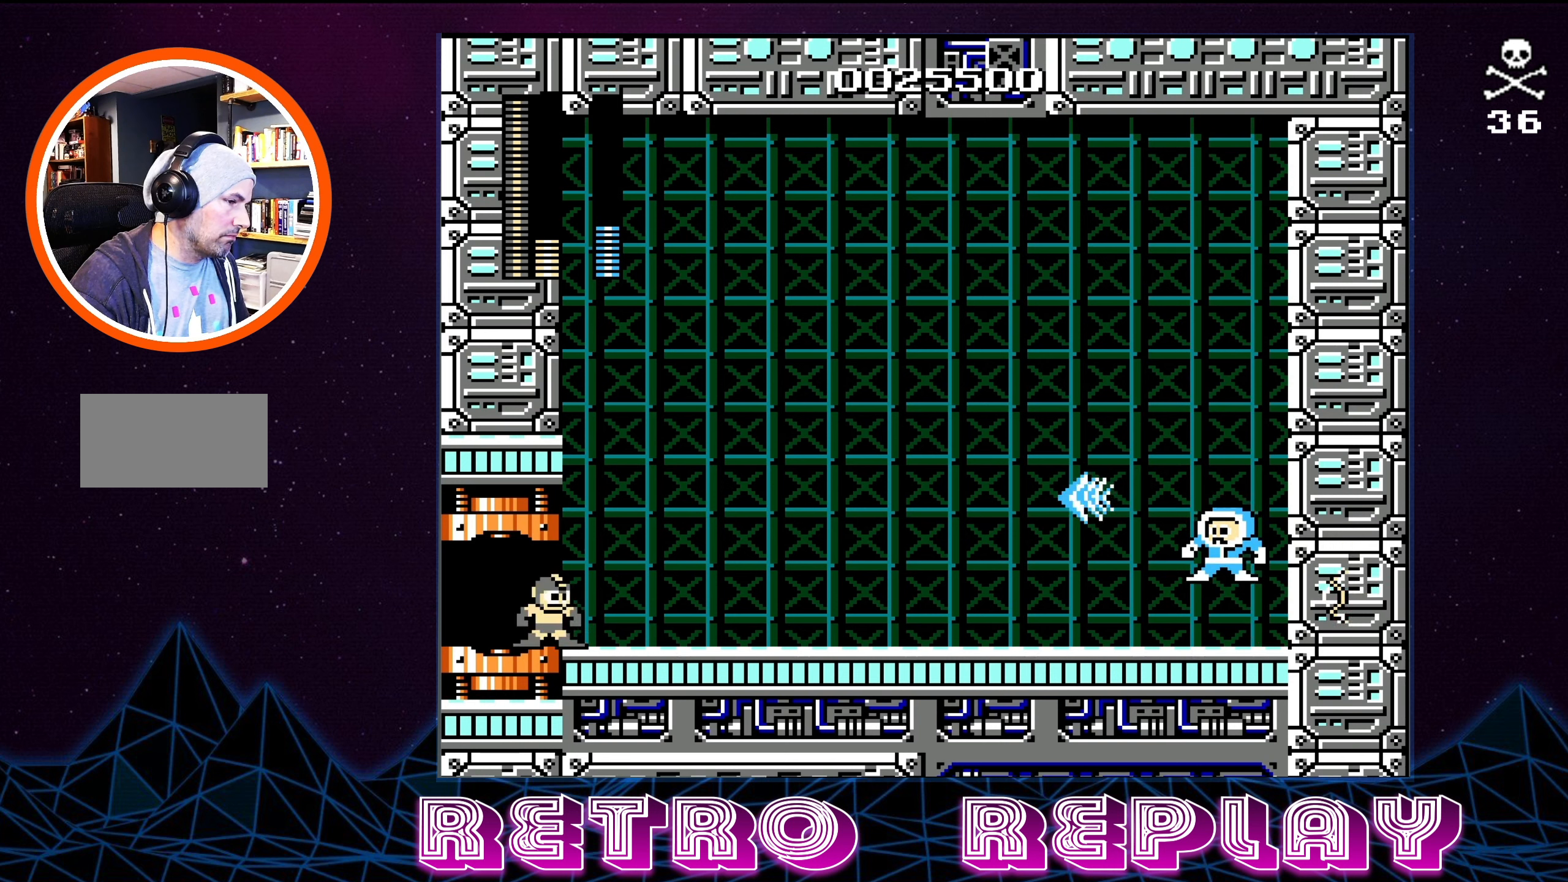
{"buttons": [], "events": [[67, "B", "up"], [317, "B", "down"], [384, "B", "up"]]}
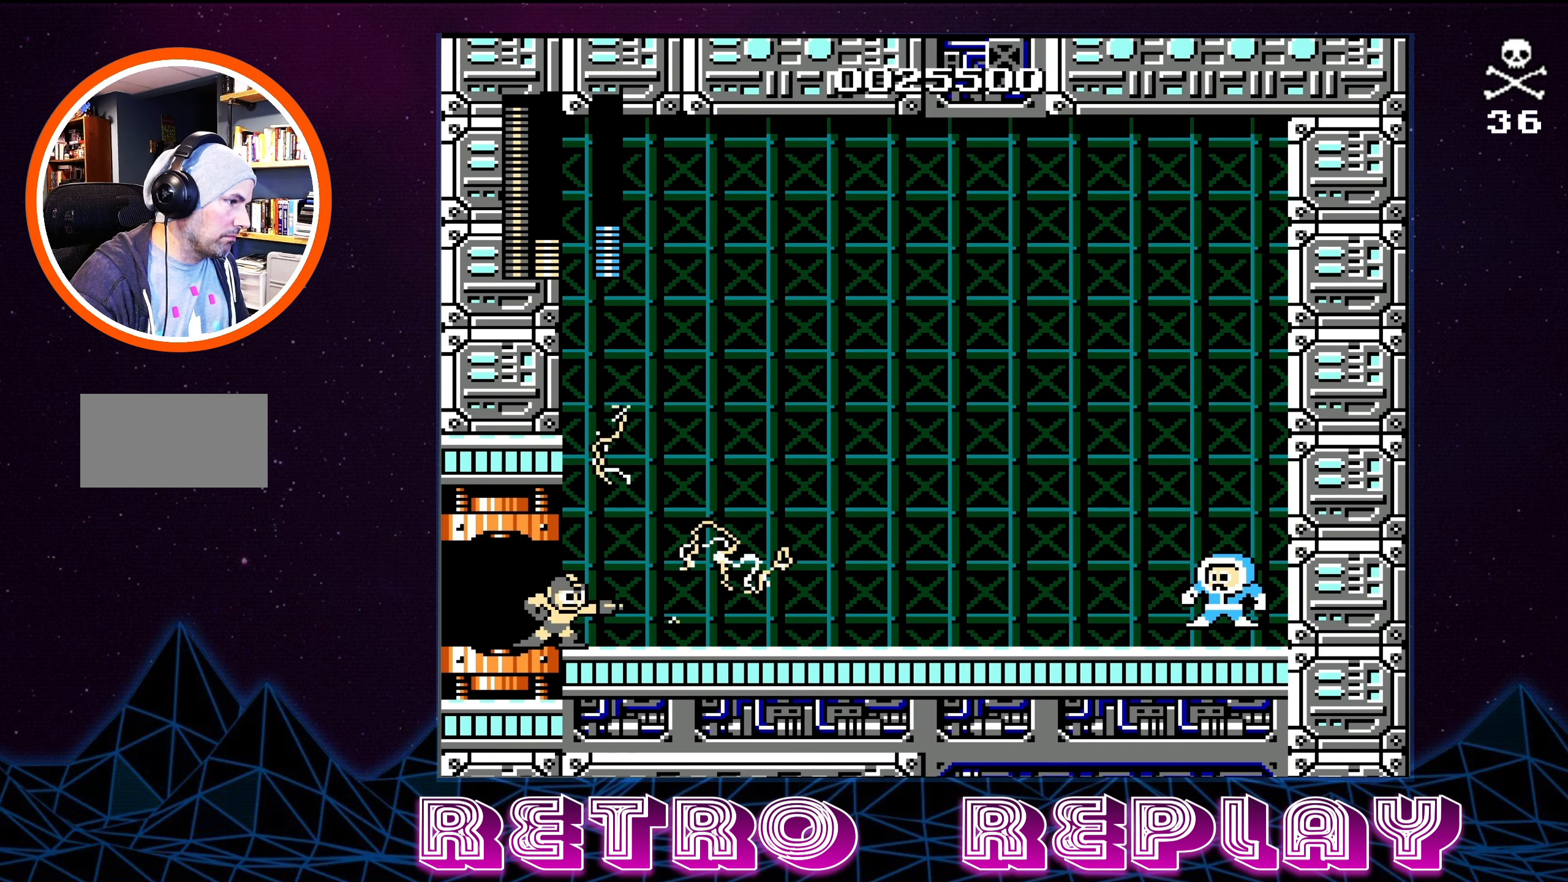
{"buttons": [], "events": [[117, "SELECT", "down"], [417, "SELECT", "up"]]}
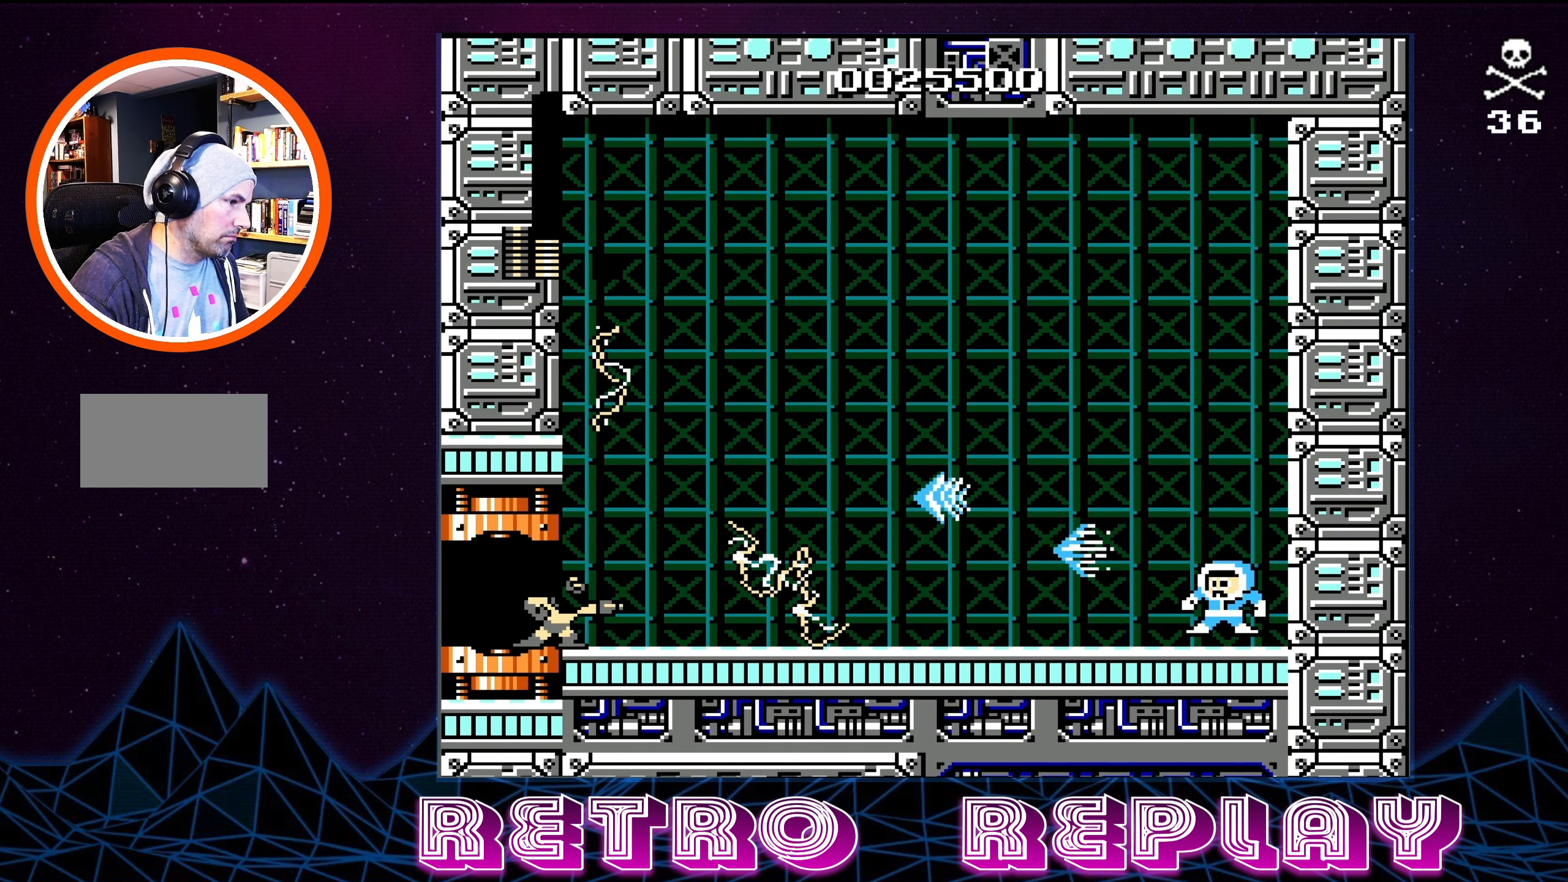
{"buttons": [], "events": [[167, "SELECT", "down"], [300, "SELECT", "up"]]}
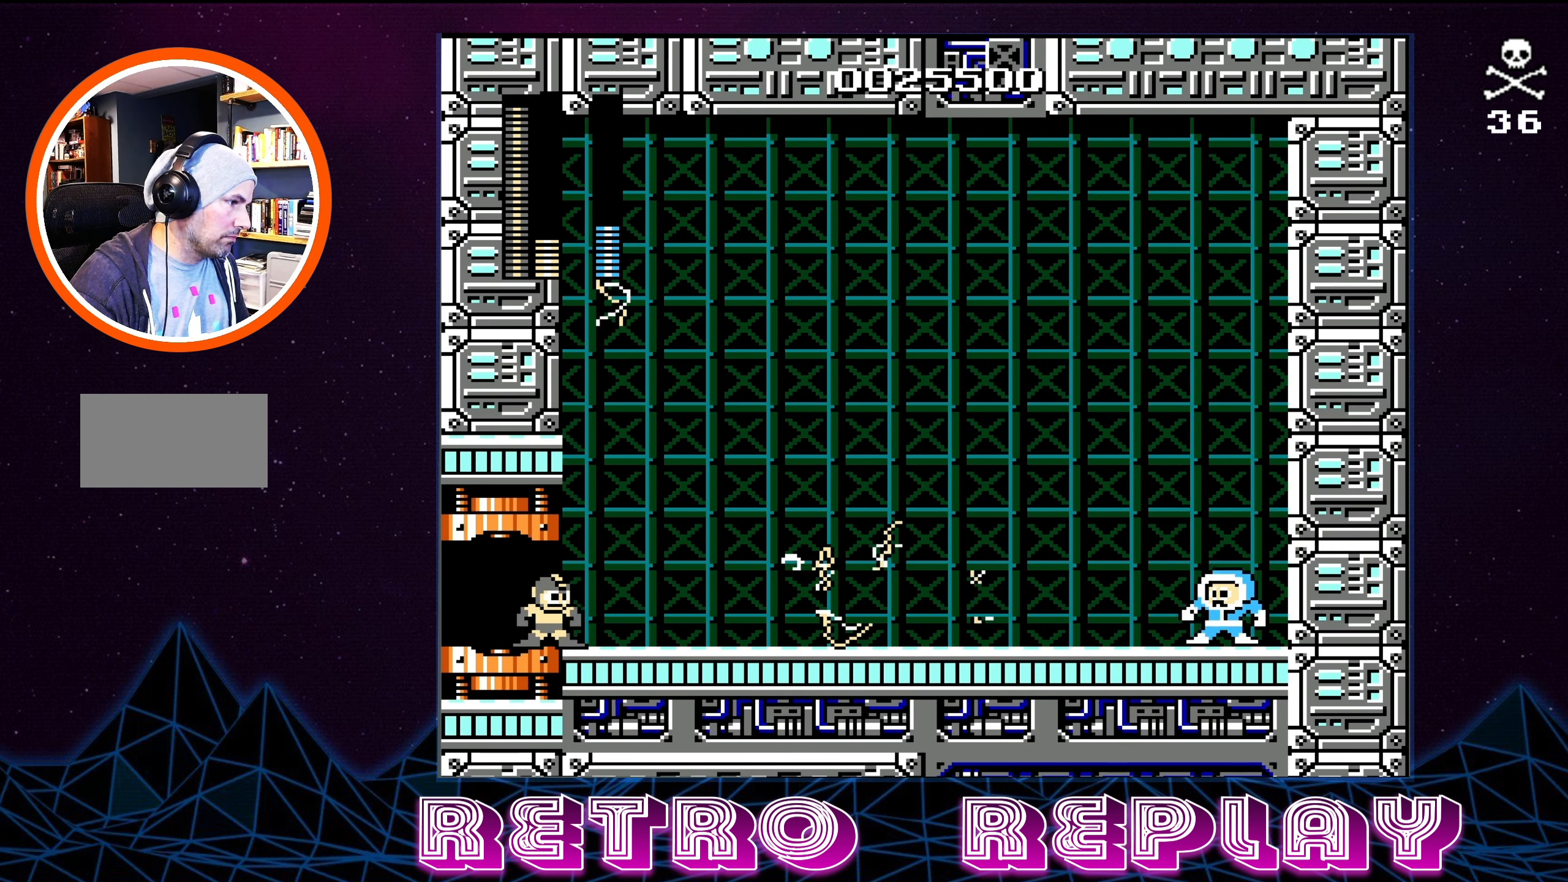
{"buttons": [], "events": []}
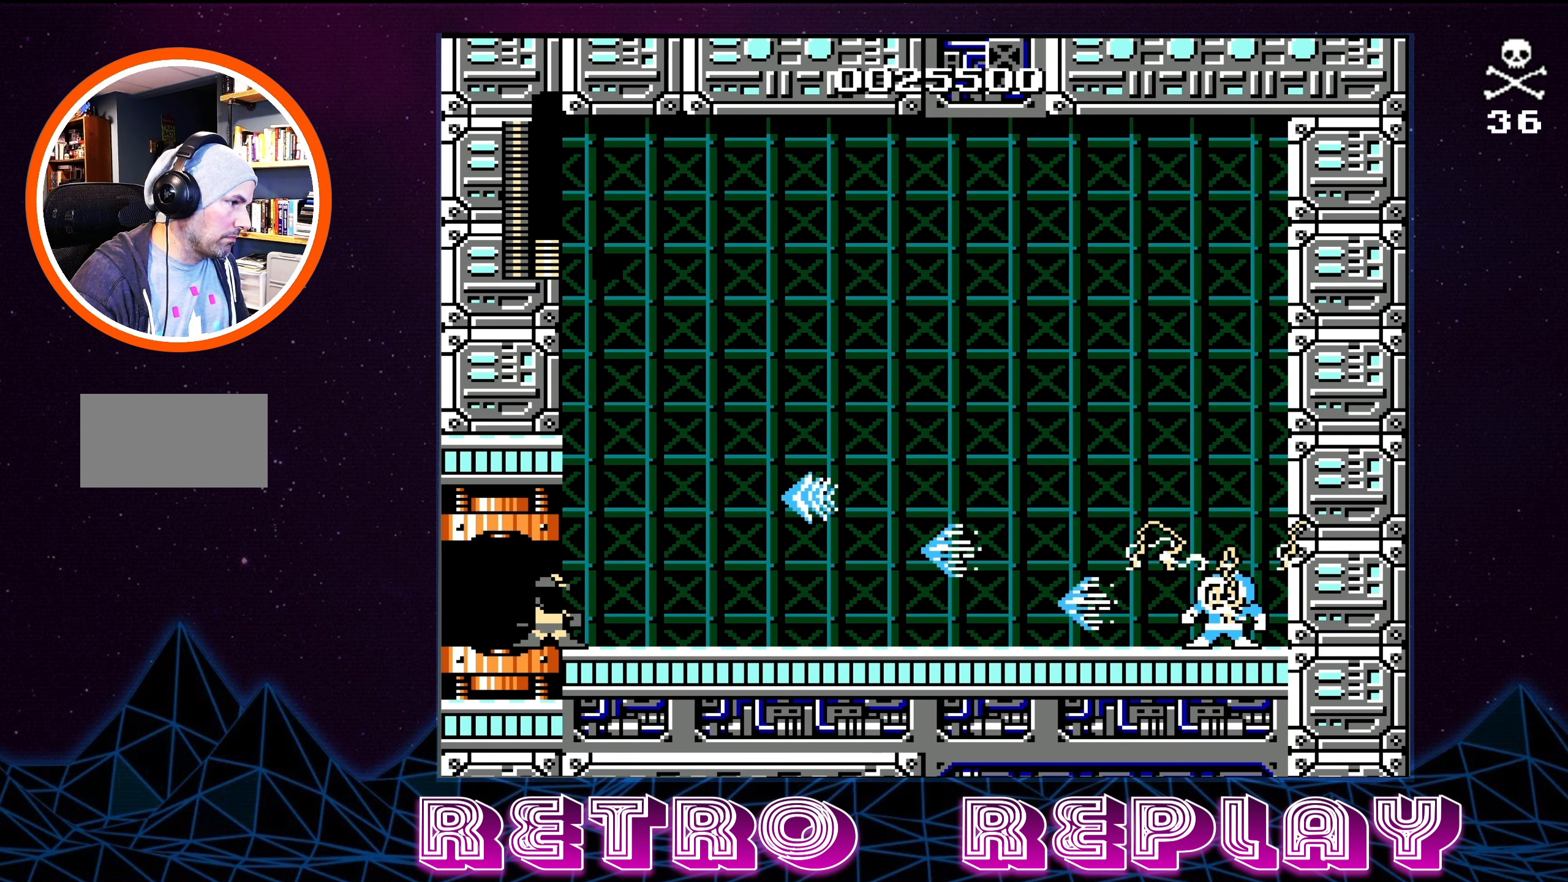
{"buttons": [], "events": [[50, "SELECT", "down"], [350, "SELECT", "up"]]}
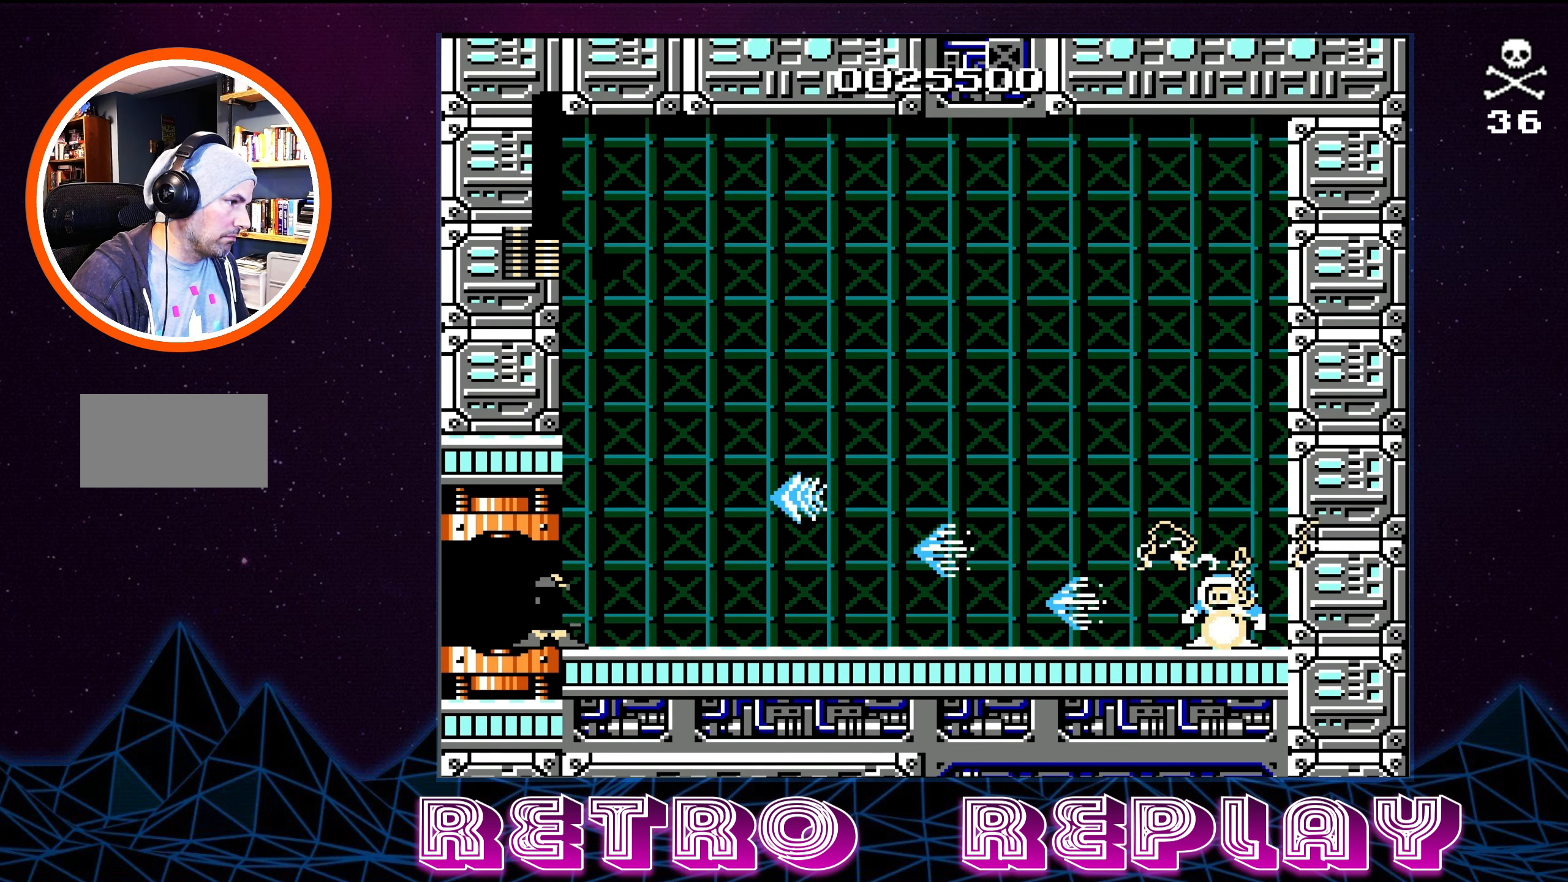
{"buttons": [], "events": []}
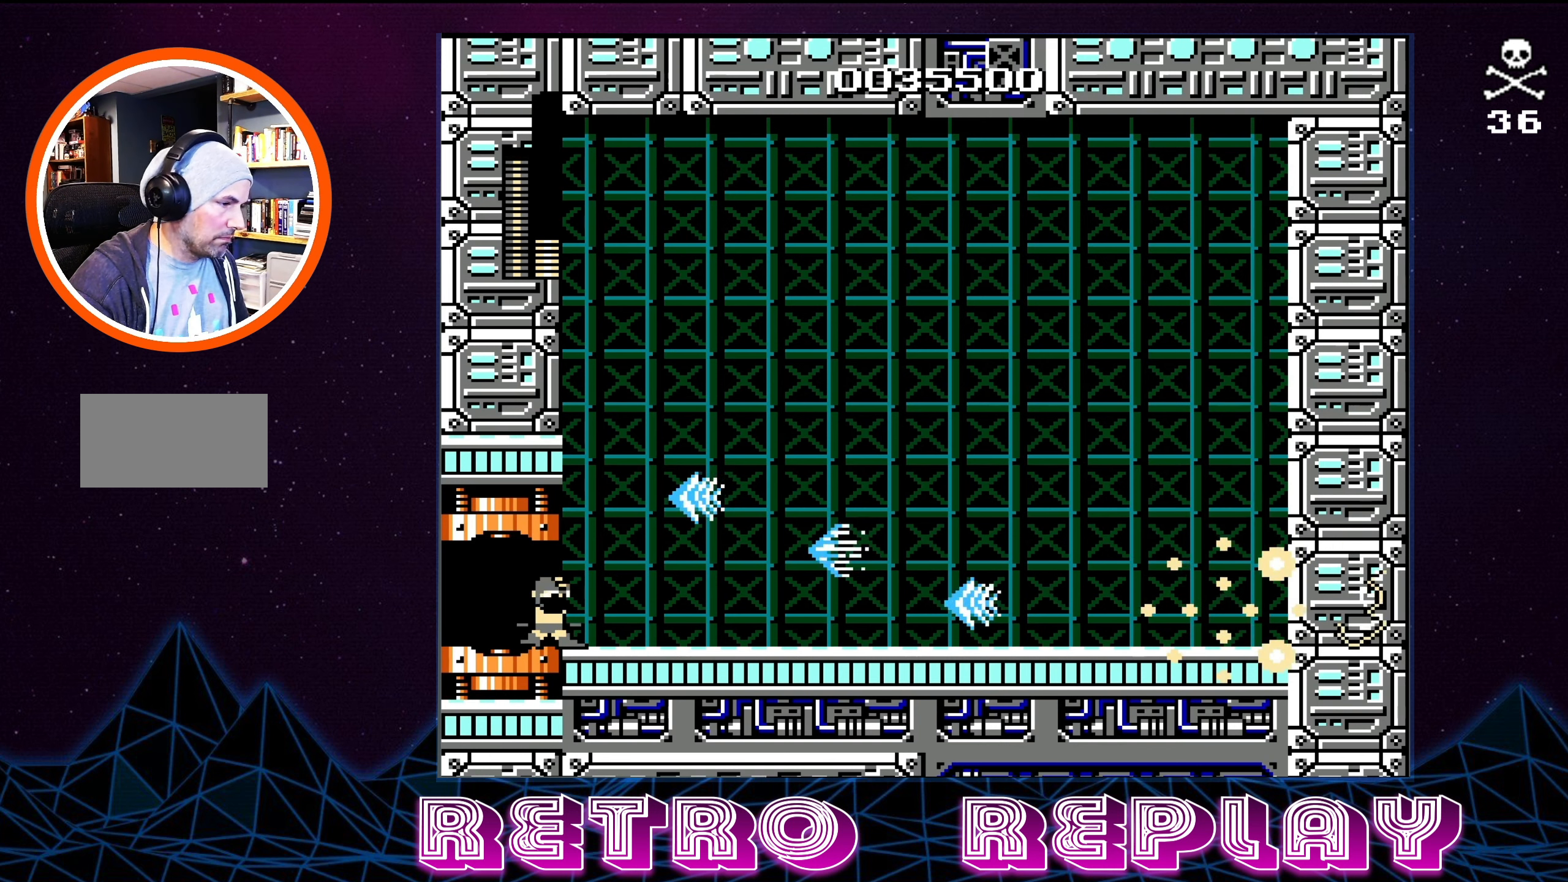
{"buttons": ["DPAD_LEFT"], "events": [[17, "DPAD_LEFT", "down"]]}
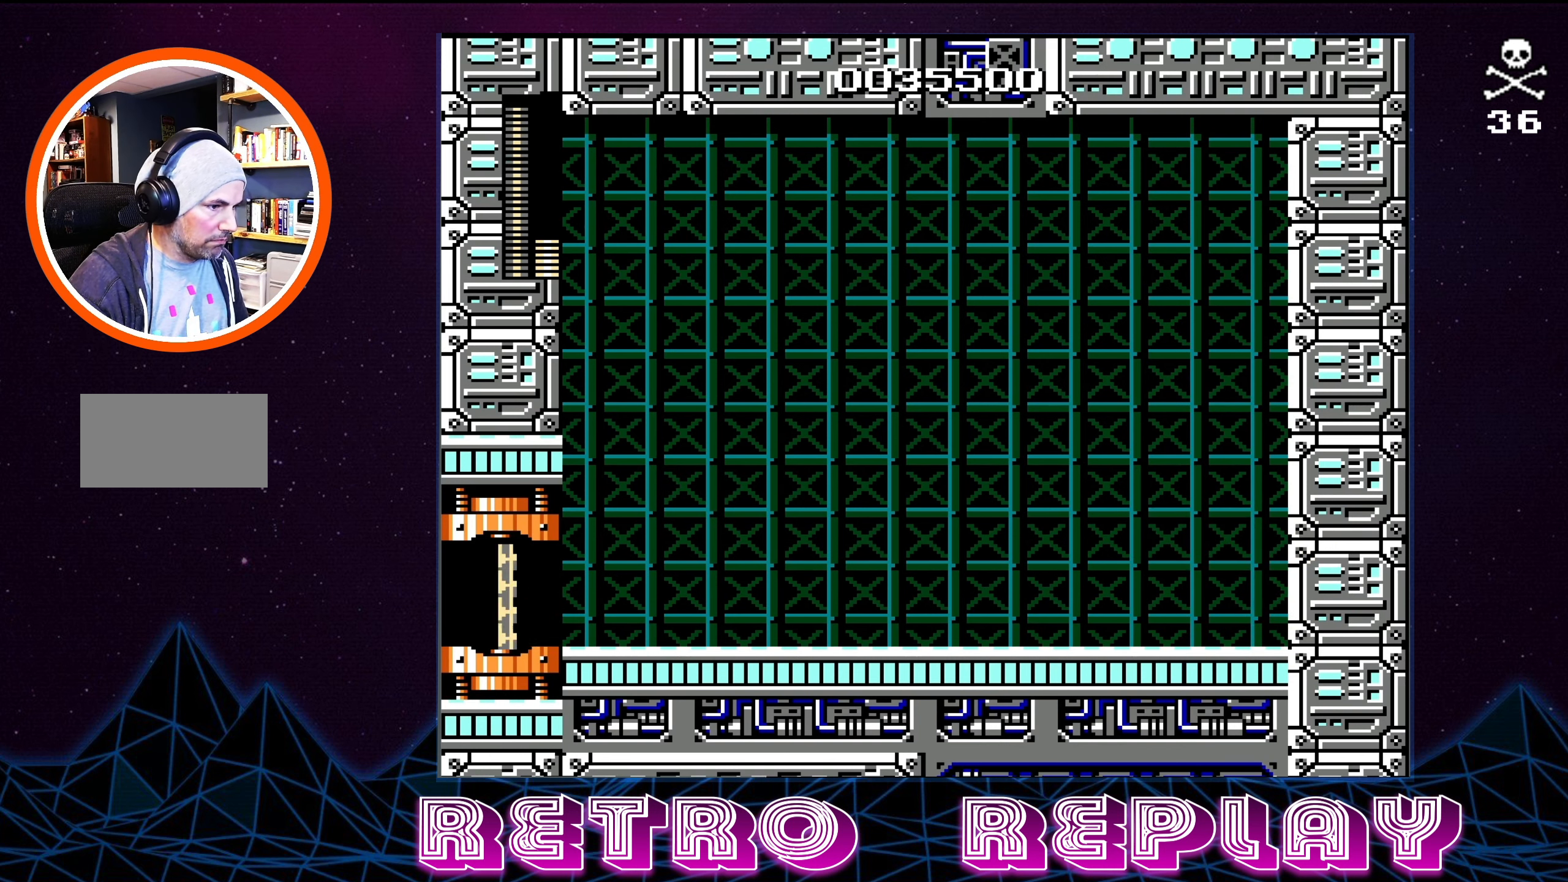
{"buttons": [], "events": [[284, "DPAD_LEFT", "up"]]}
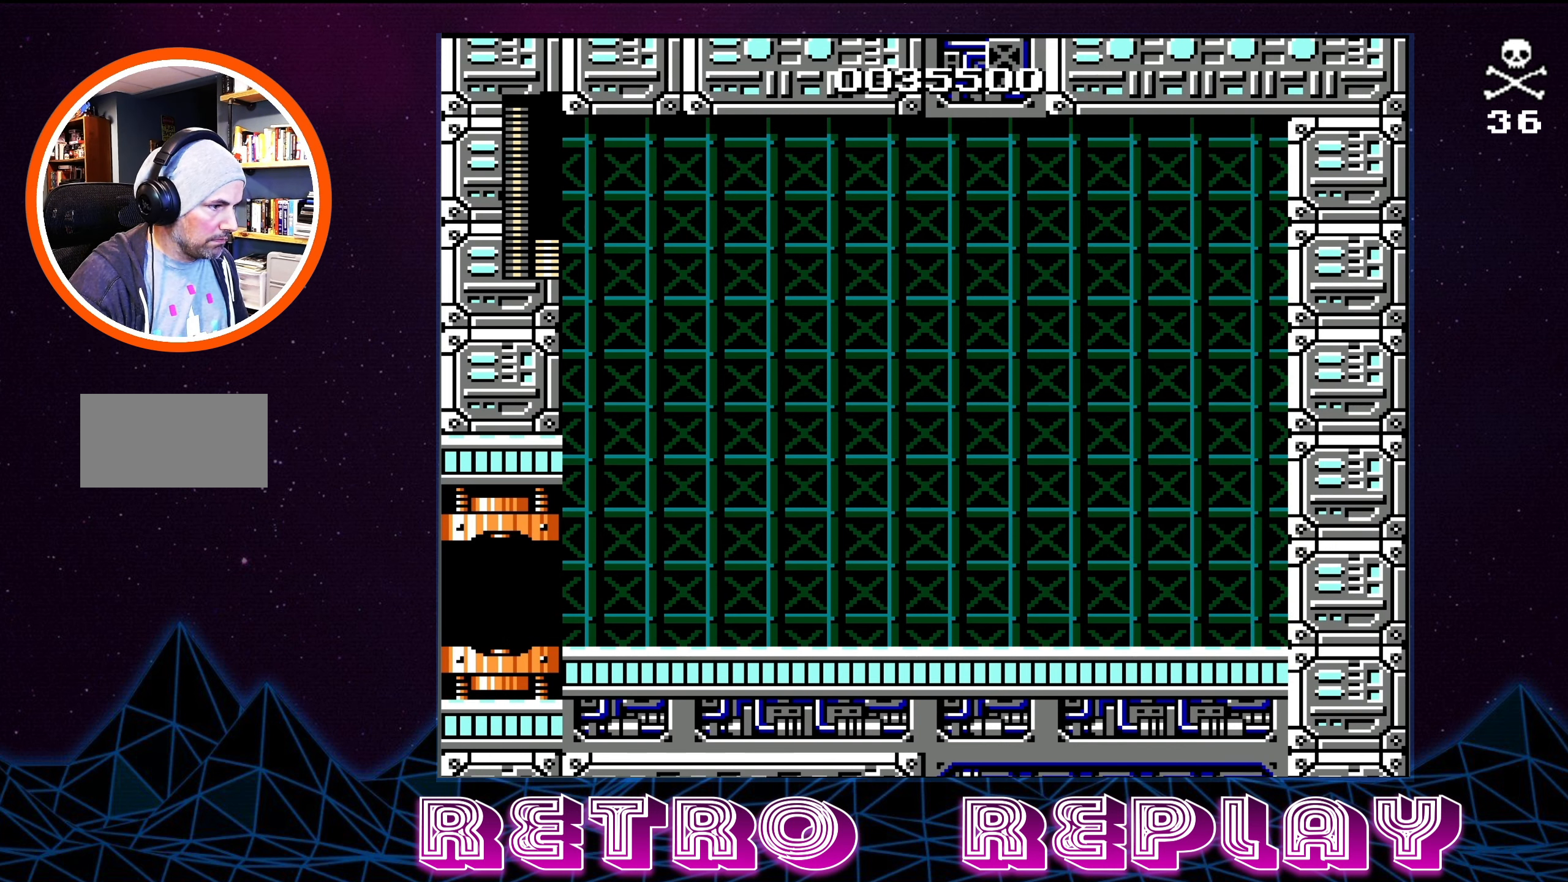
{"buttons": [], "events": []}
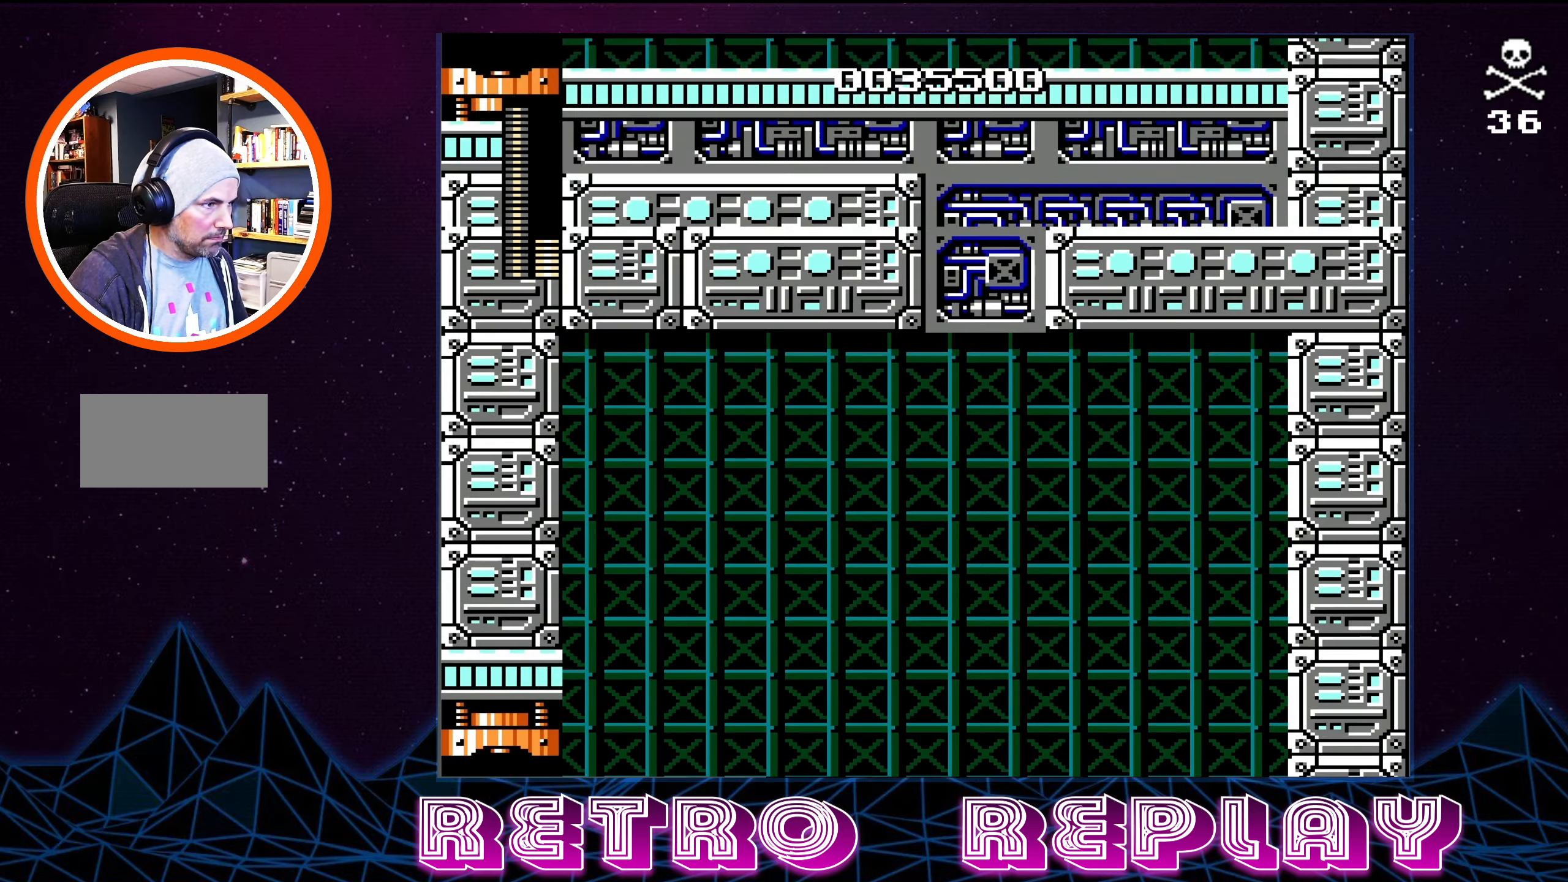
{"buttons": [], "events": []}
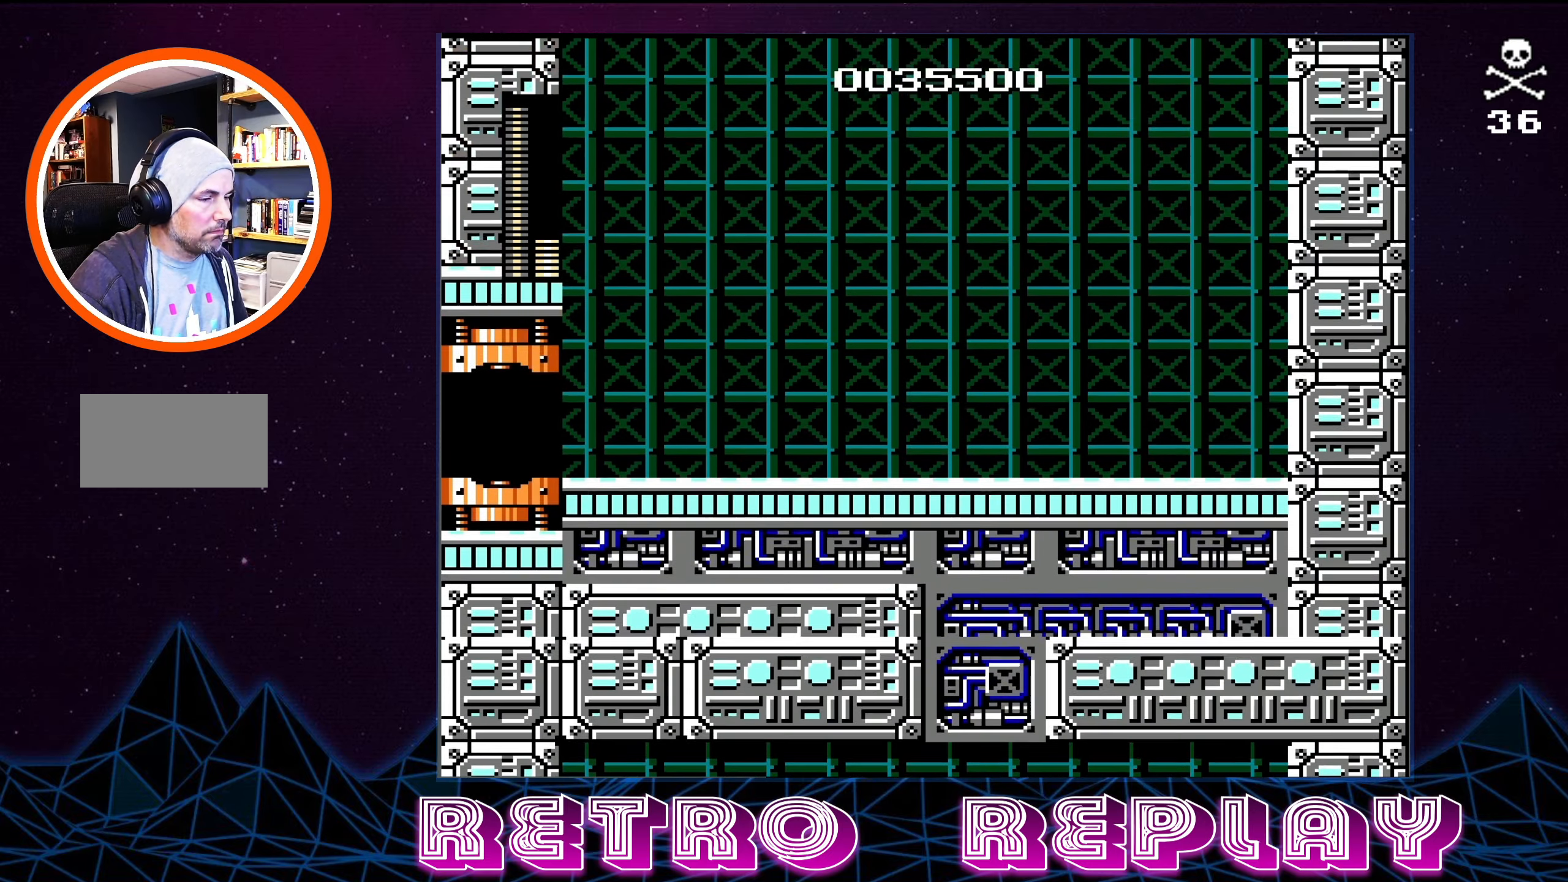
{"buttons": [], "events": []}
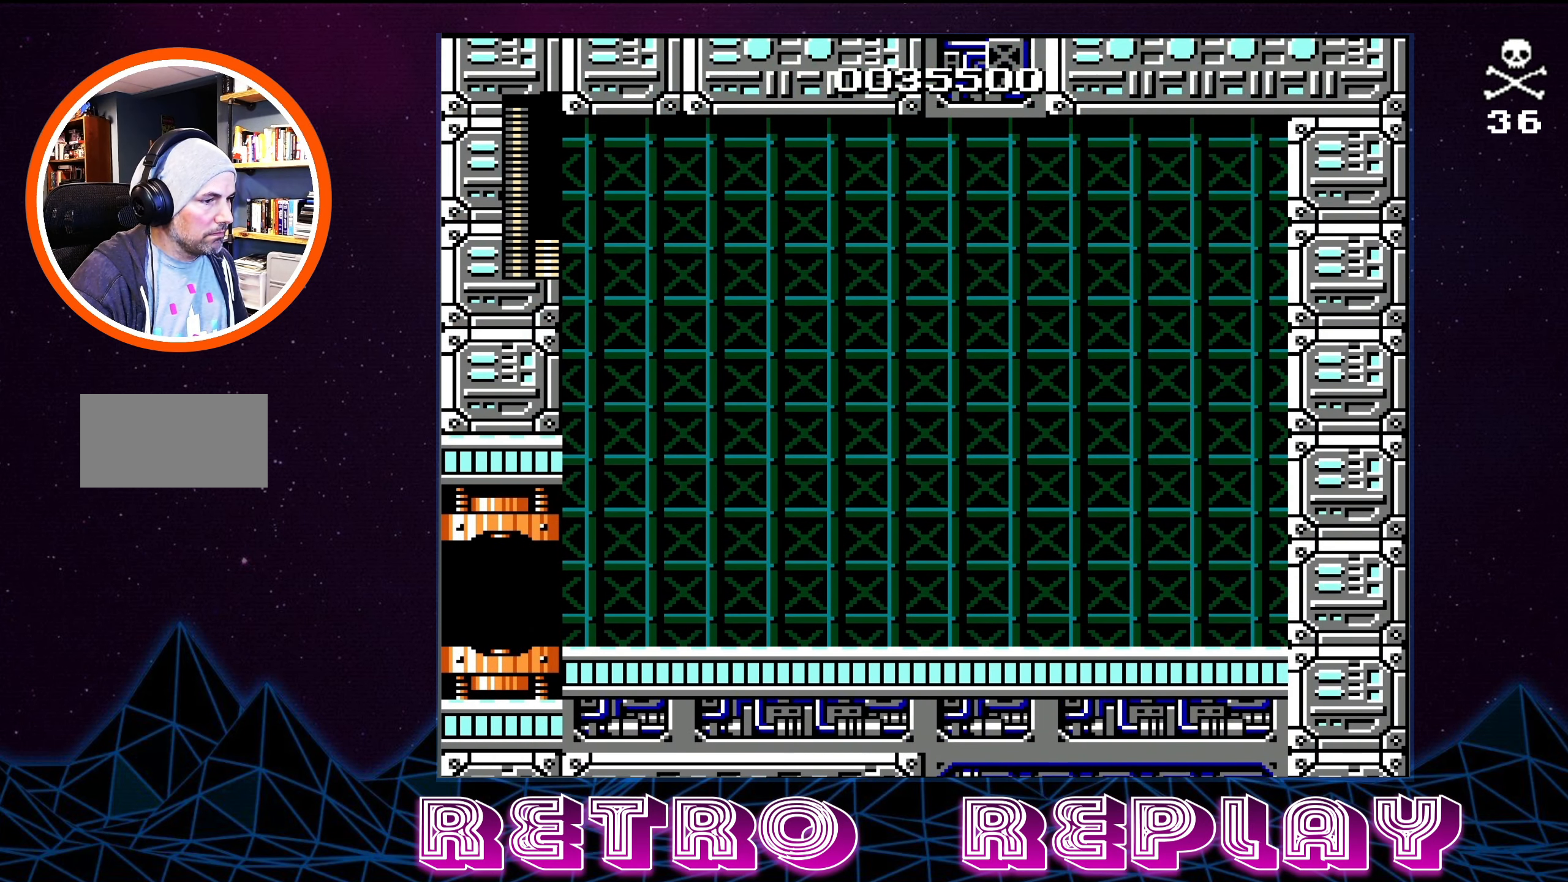
{"buttons": [], "events": [[200, "DPAD_RIGHT", "down"], [383, "DPAD_RIGHT", "up"]]}
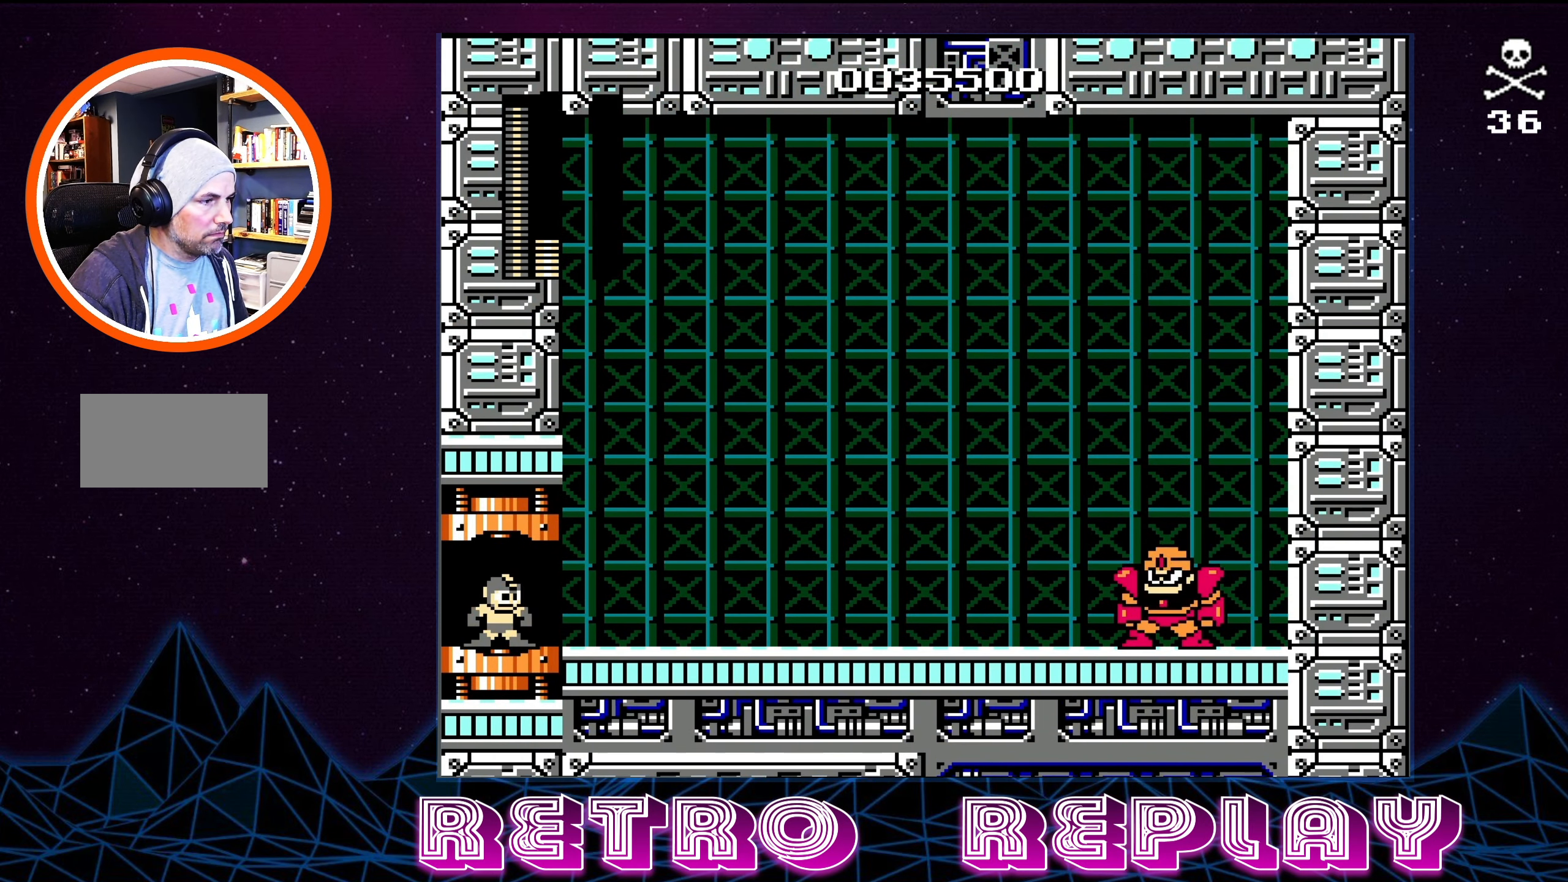
{"buttons": ["START"], "events": [[316, "START", "down"]]}
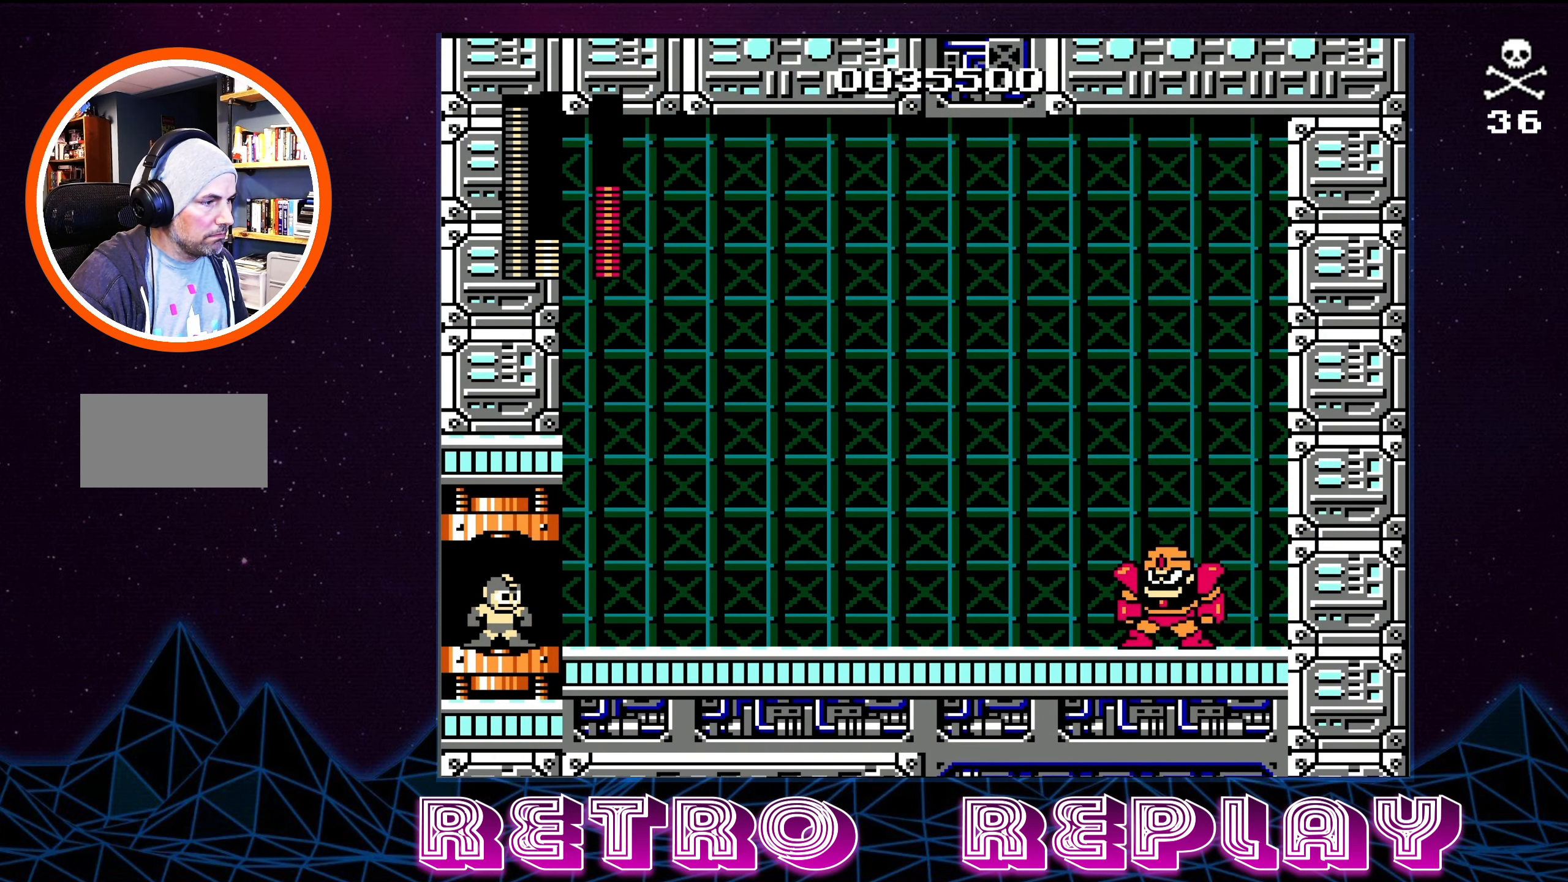
{"buttons": [], "events": [[50, "START", "up"]]}
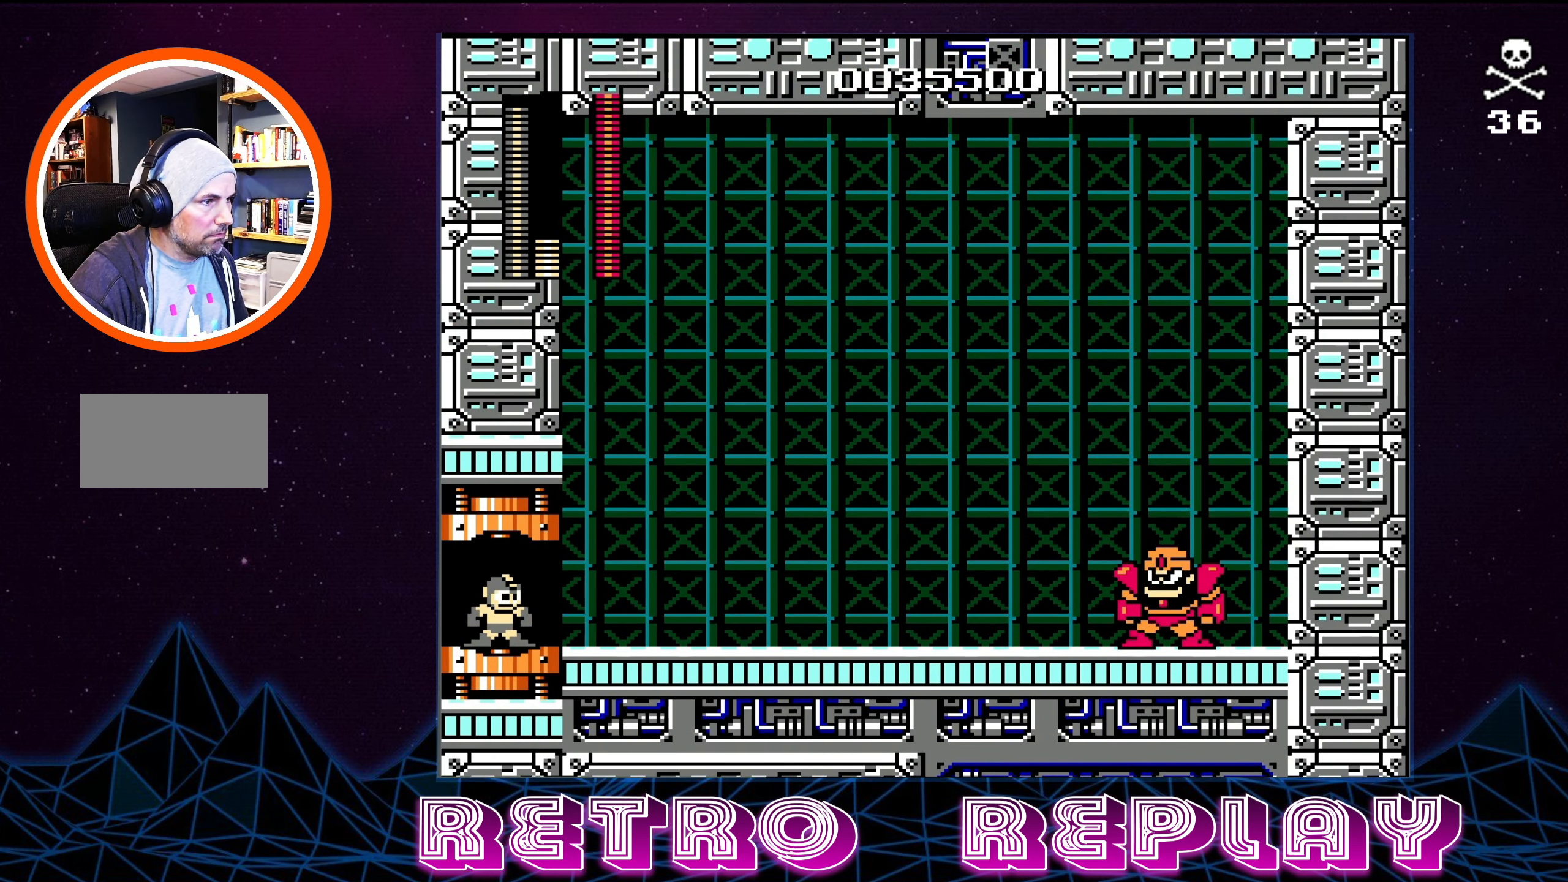
{"buttons": ["START"], "events": [[83, "START", "down"], [316, "START", "up"], [500, "START", "down"]]}
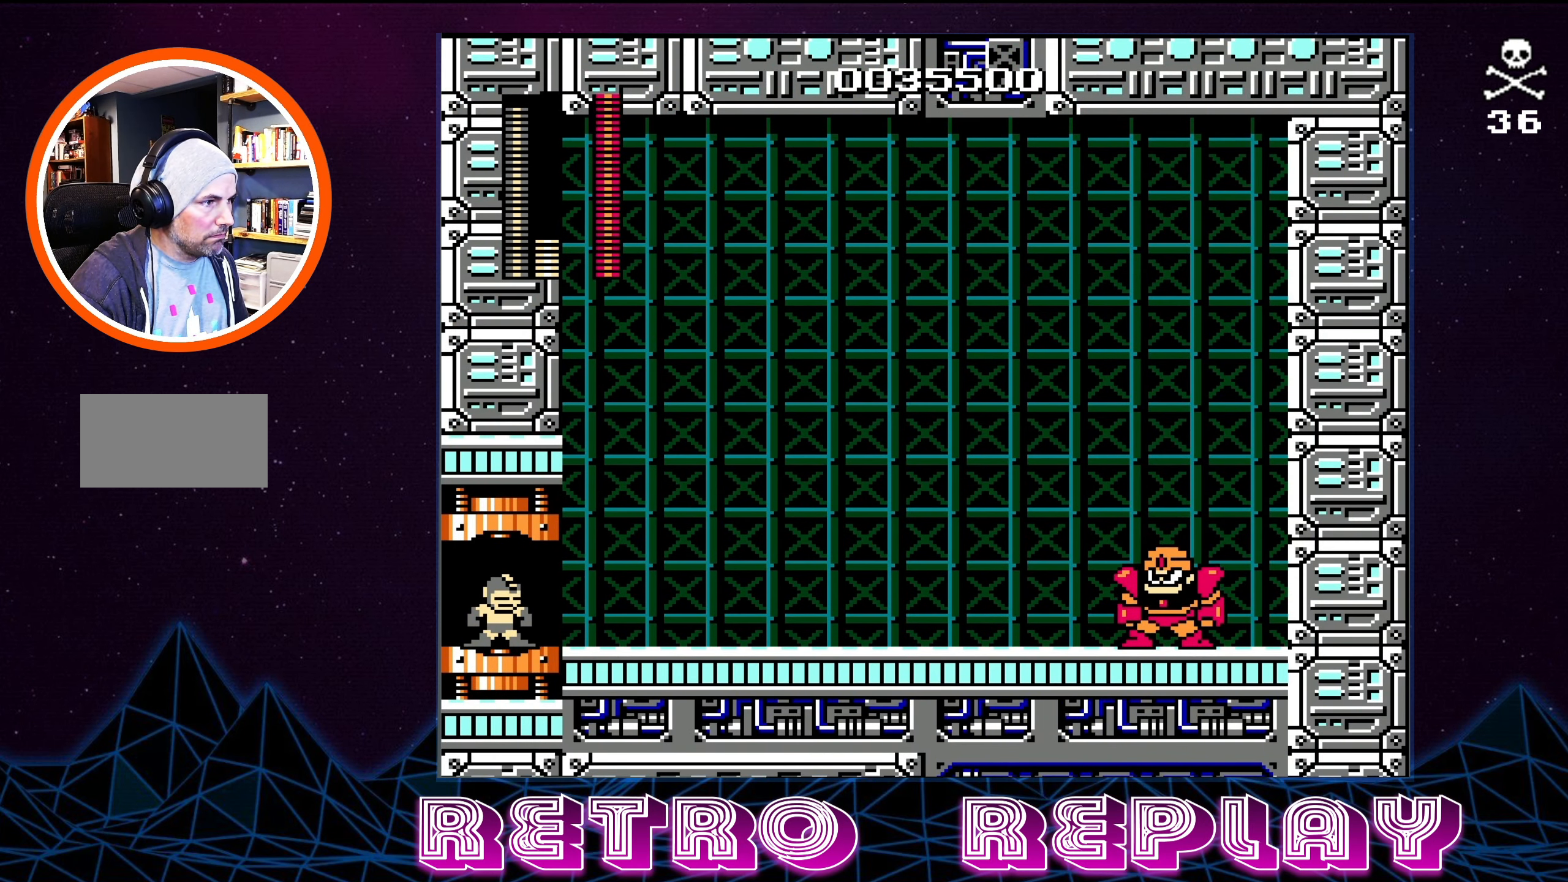
{"buttons": [], "events": [[183, "START", "up"]]}
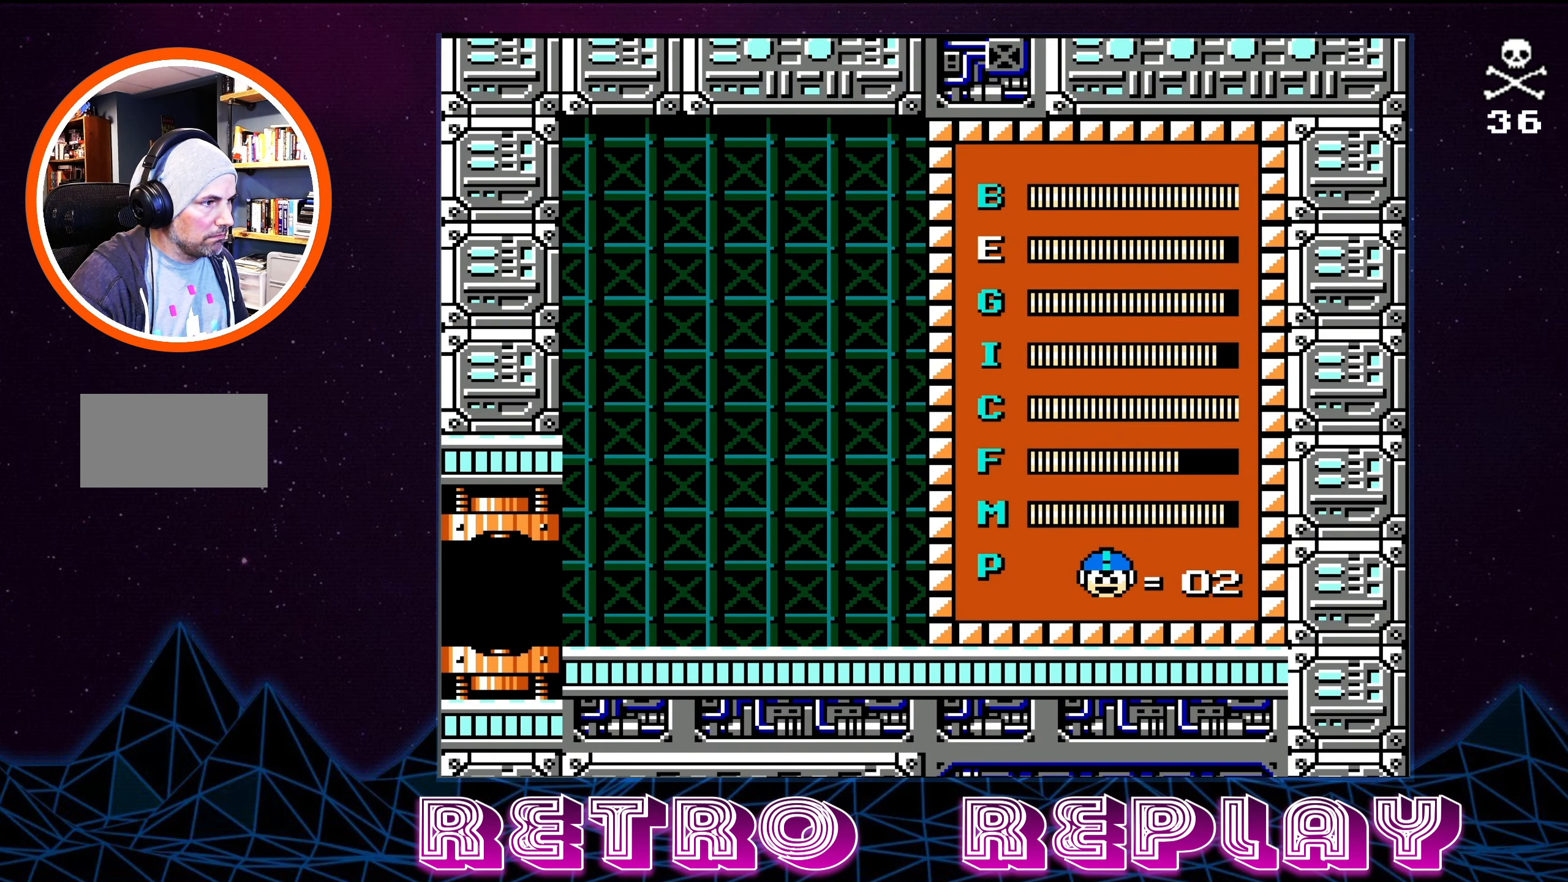
{"buttons": [], "events": []}
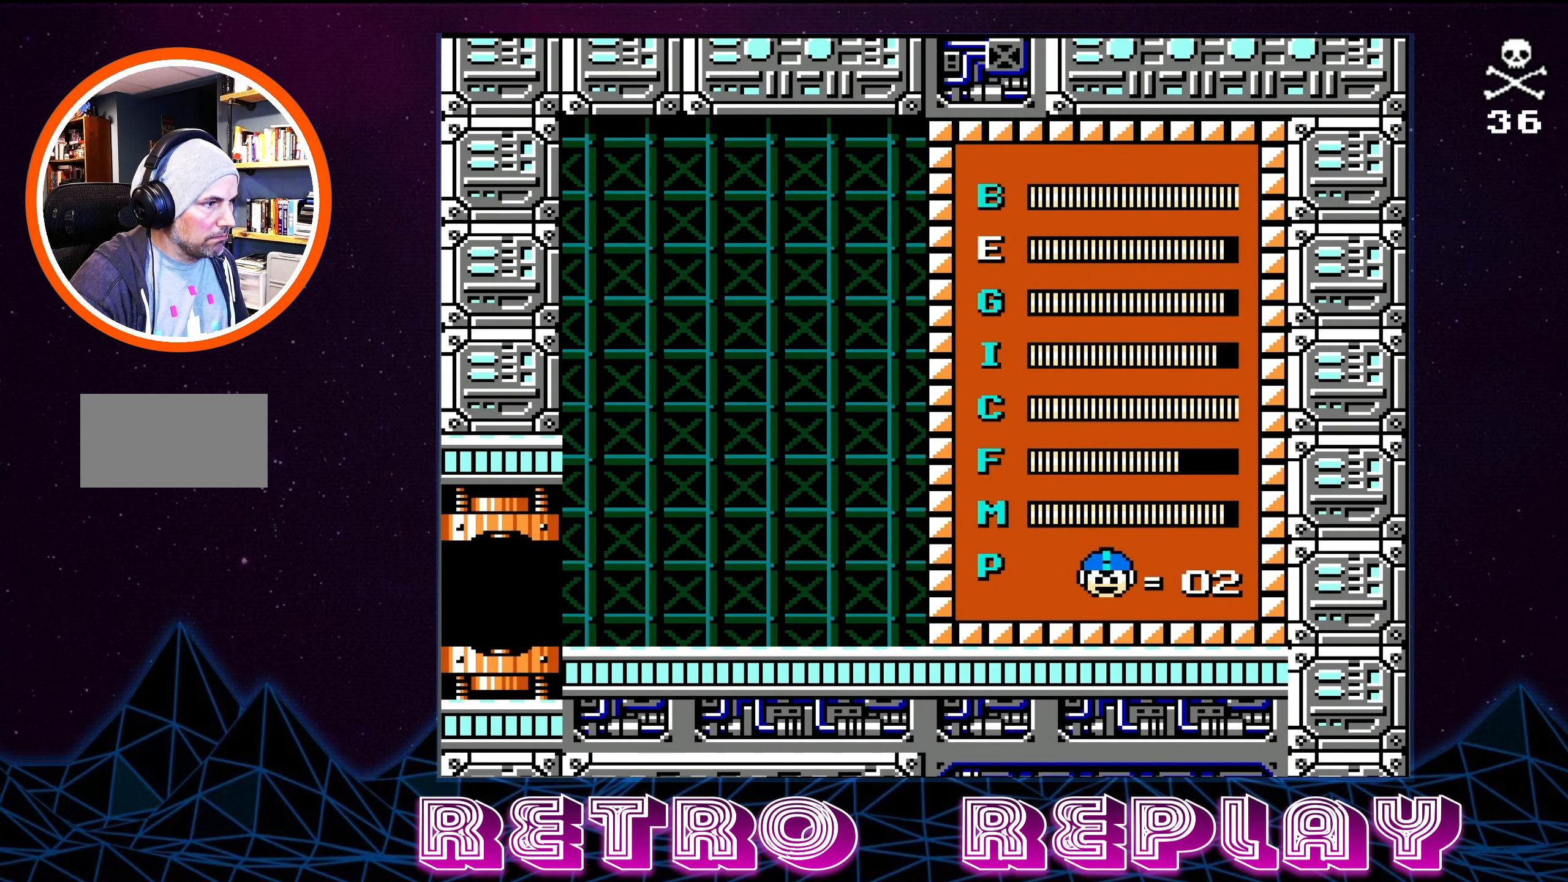
{"buttons": [], "events": []}
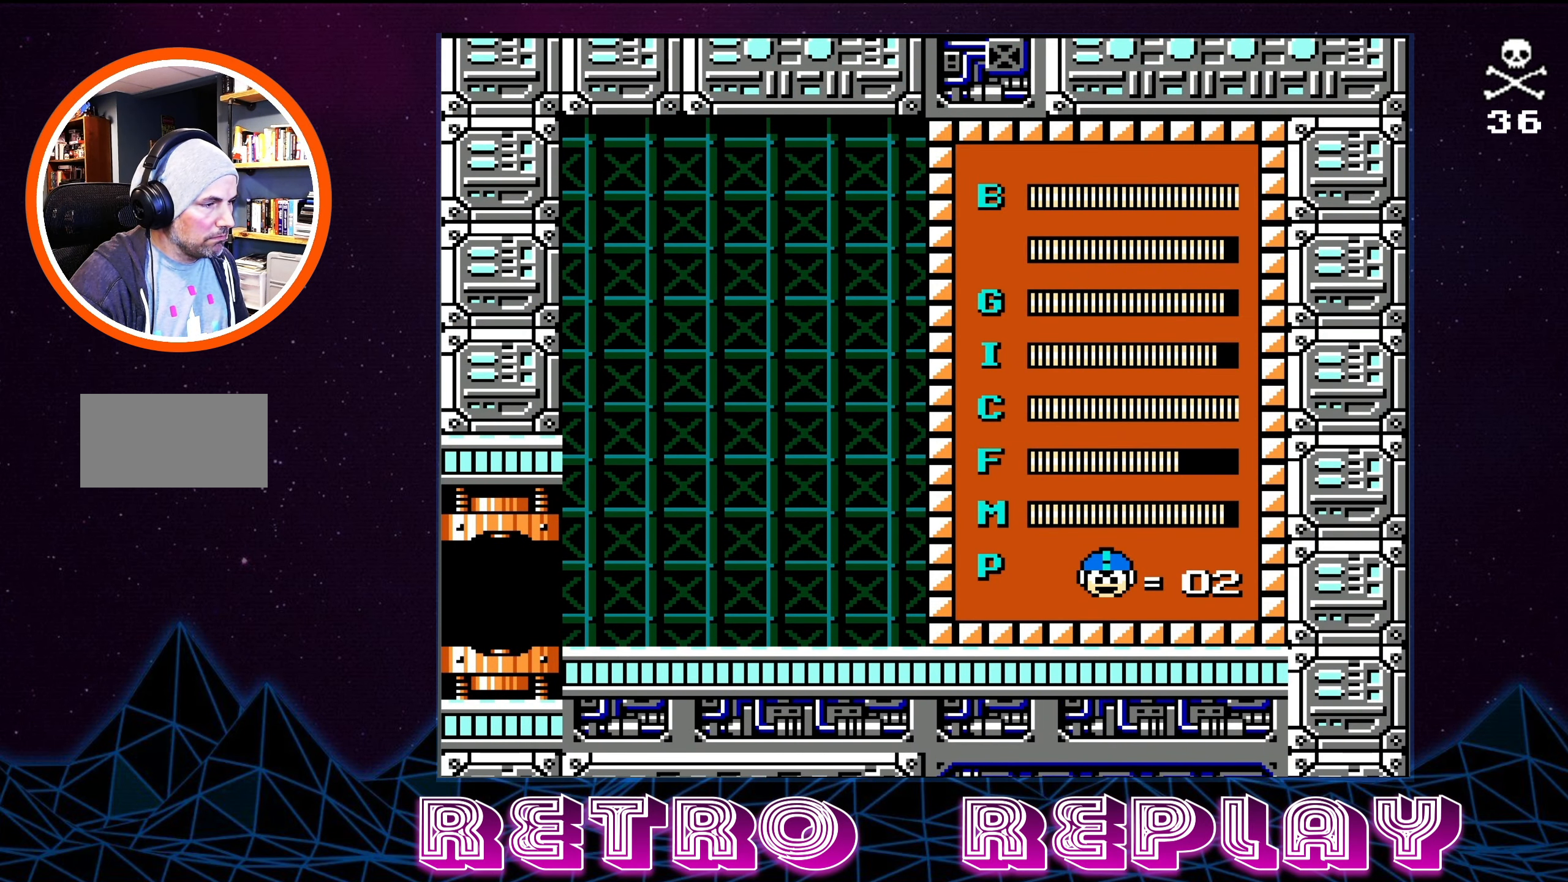
{"buttons": [], "events": []}